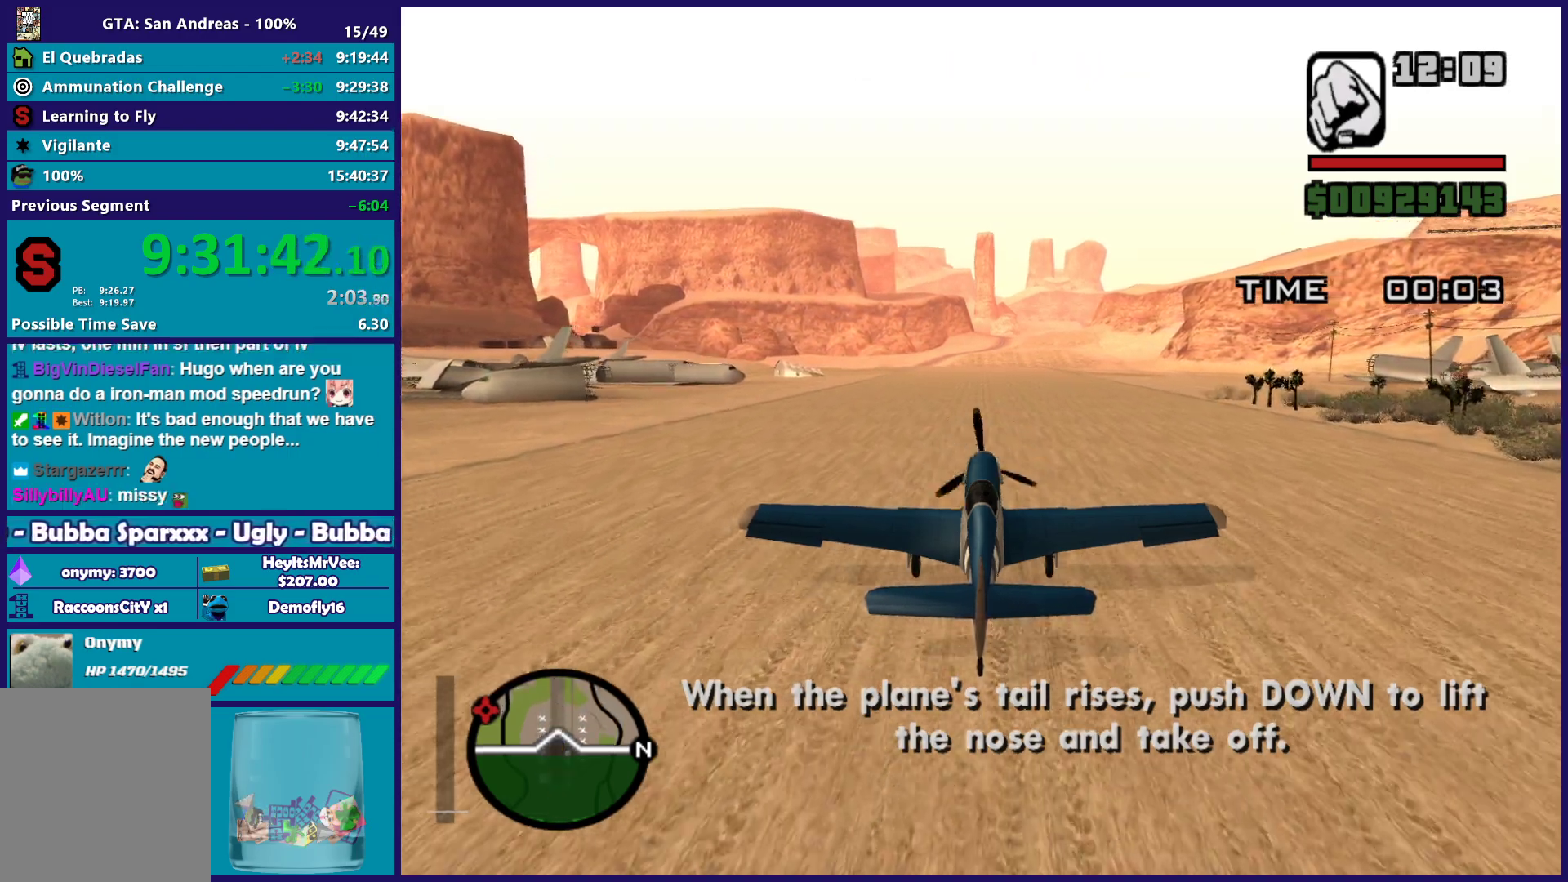
Gameplay with a controller (Xbox layout); each line is a JSON object with the inputs held at the frame after it. "events" lists button and stick changes between this image and that frame as [ms after this image, input, new state], when the widget could be followed in between. Not read: right_stick.
{"buttons": ["R2"], "left_stick": "center", "events": []}
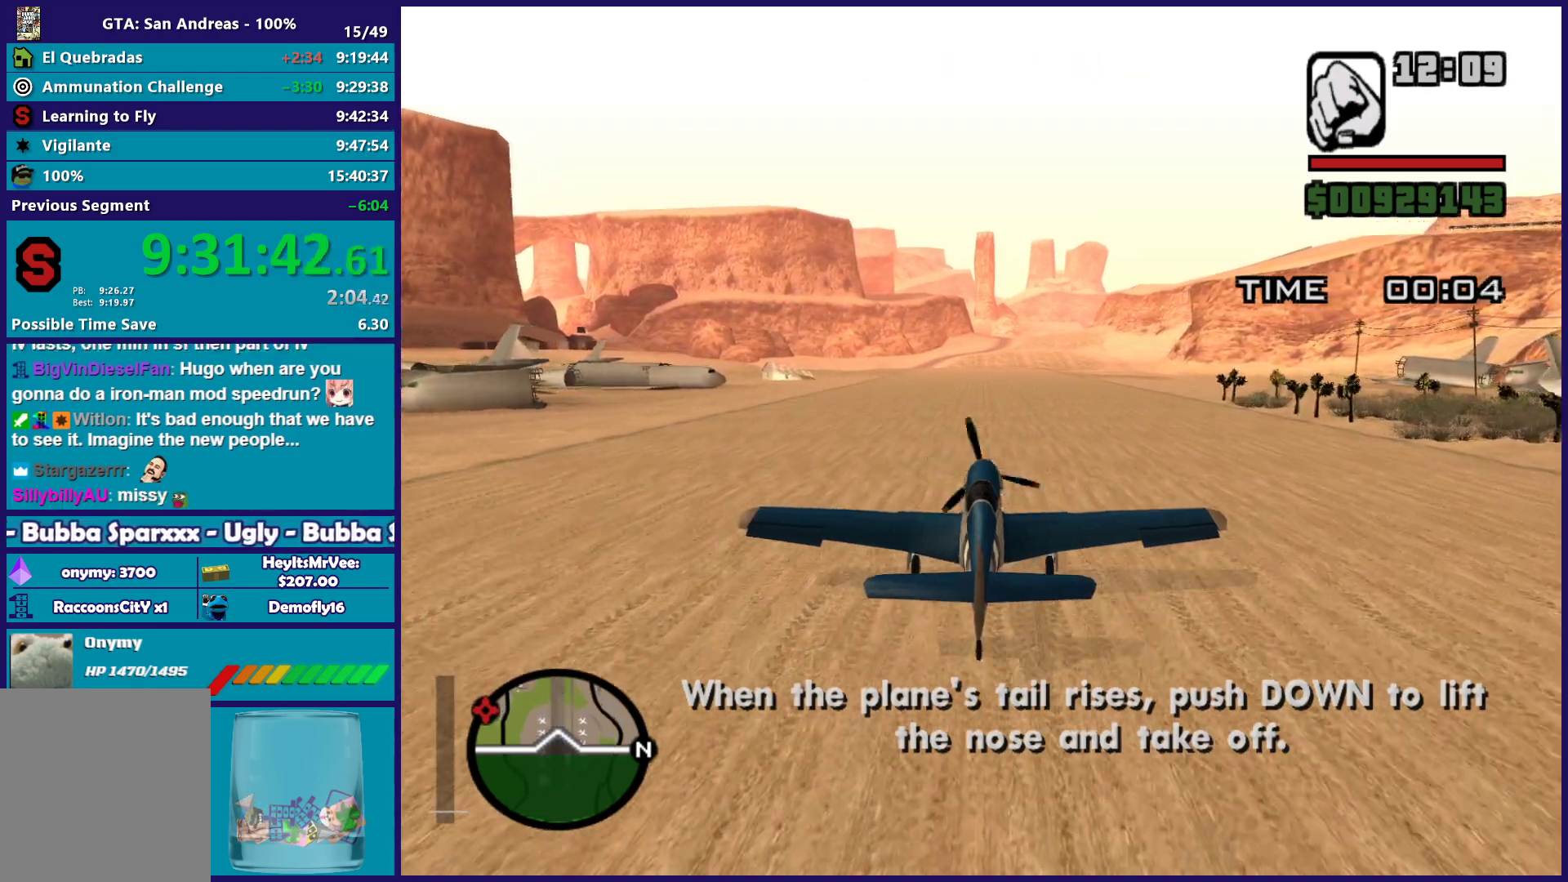
{"buttons": ["R2"], "left_stick": "center", "events": []}
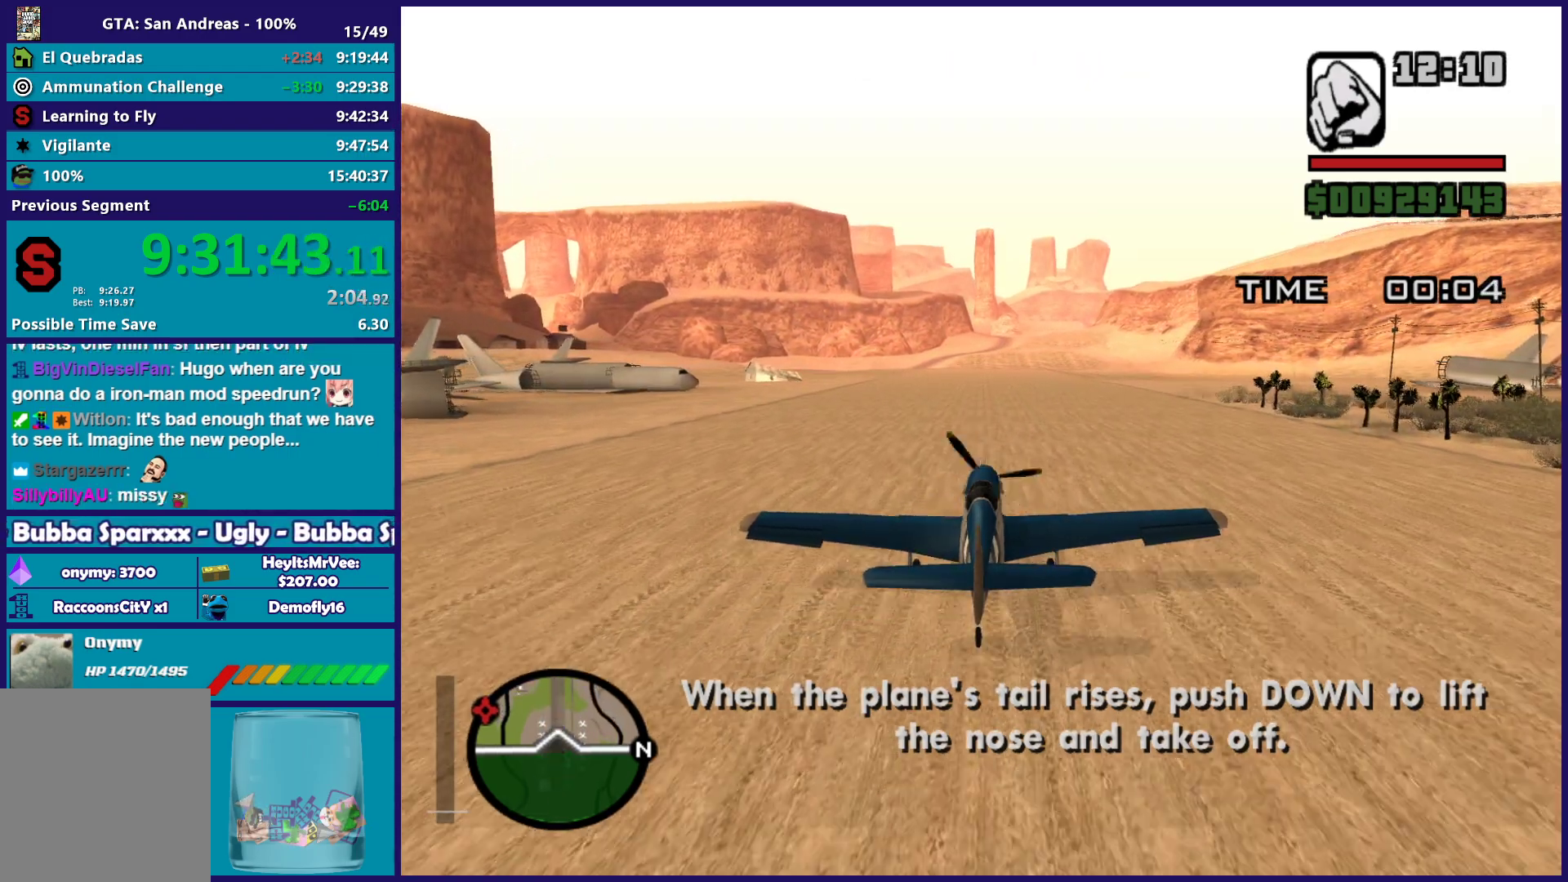
{"buttons": ["R2"], "left_stick": "center", "events": [[117, "left_stick", "down"], [500, "left_stick", "center"]]}
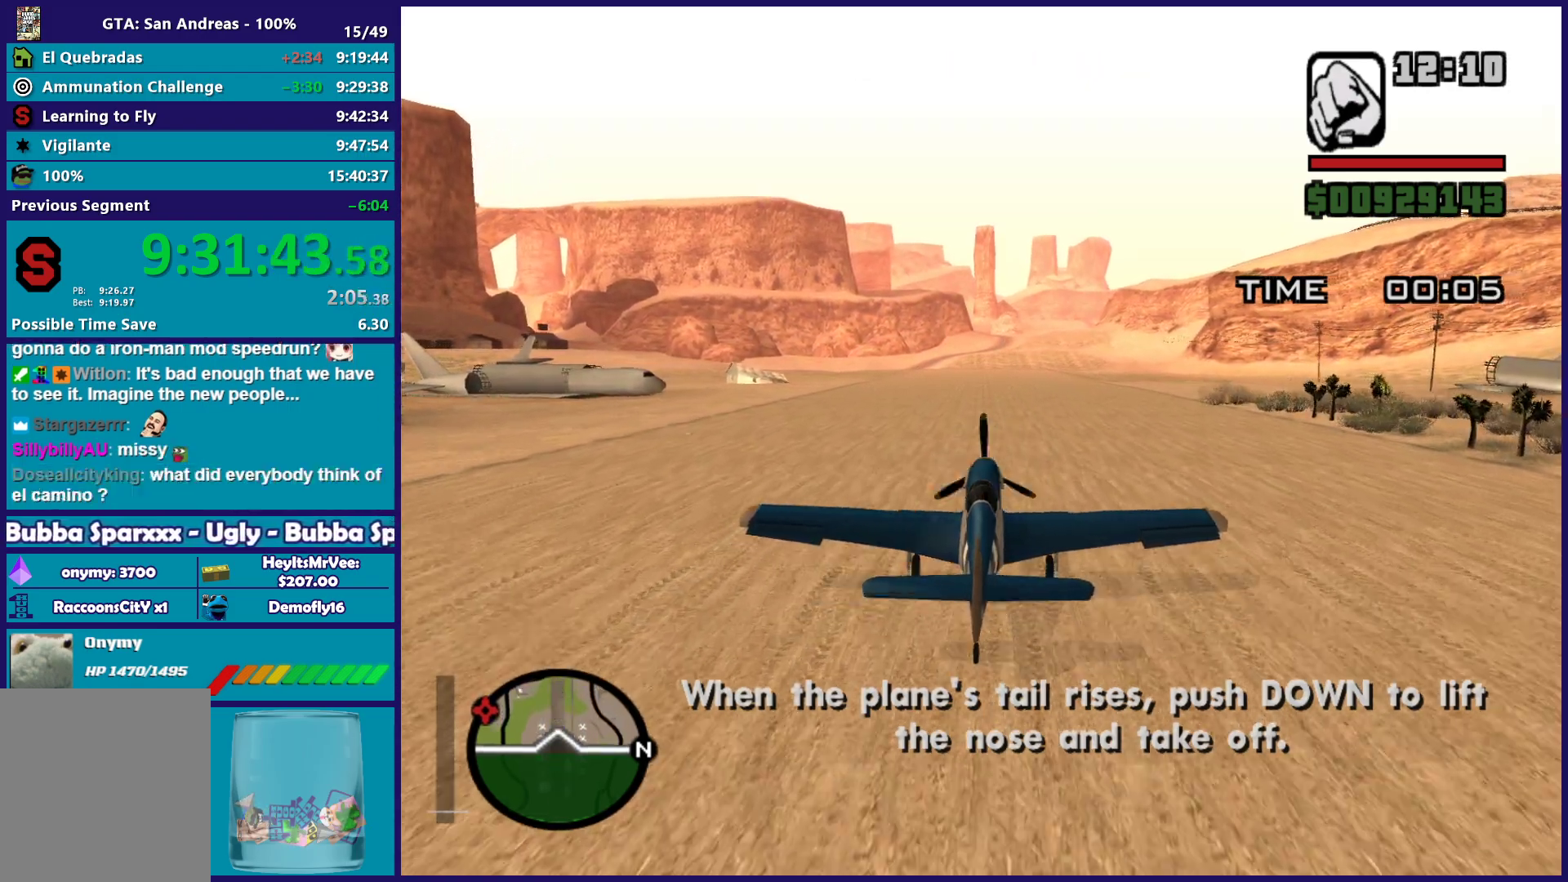
{"buttons": ["R2"], "left_stick": "center", "events": [[200, "R3", "down"], [317, "R3", "up"]]}
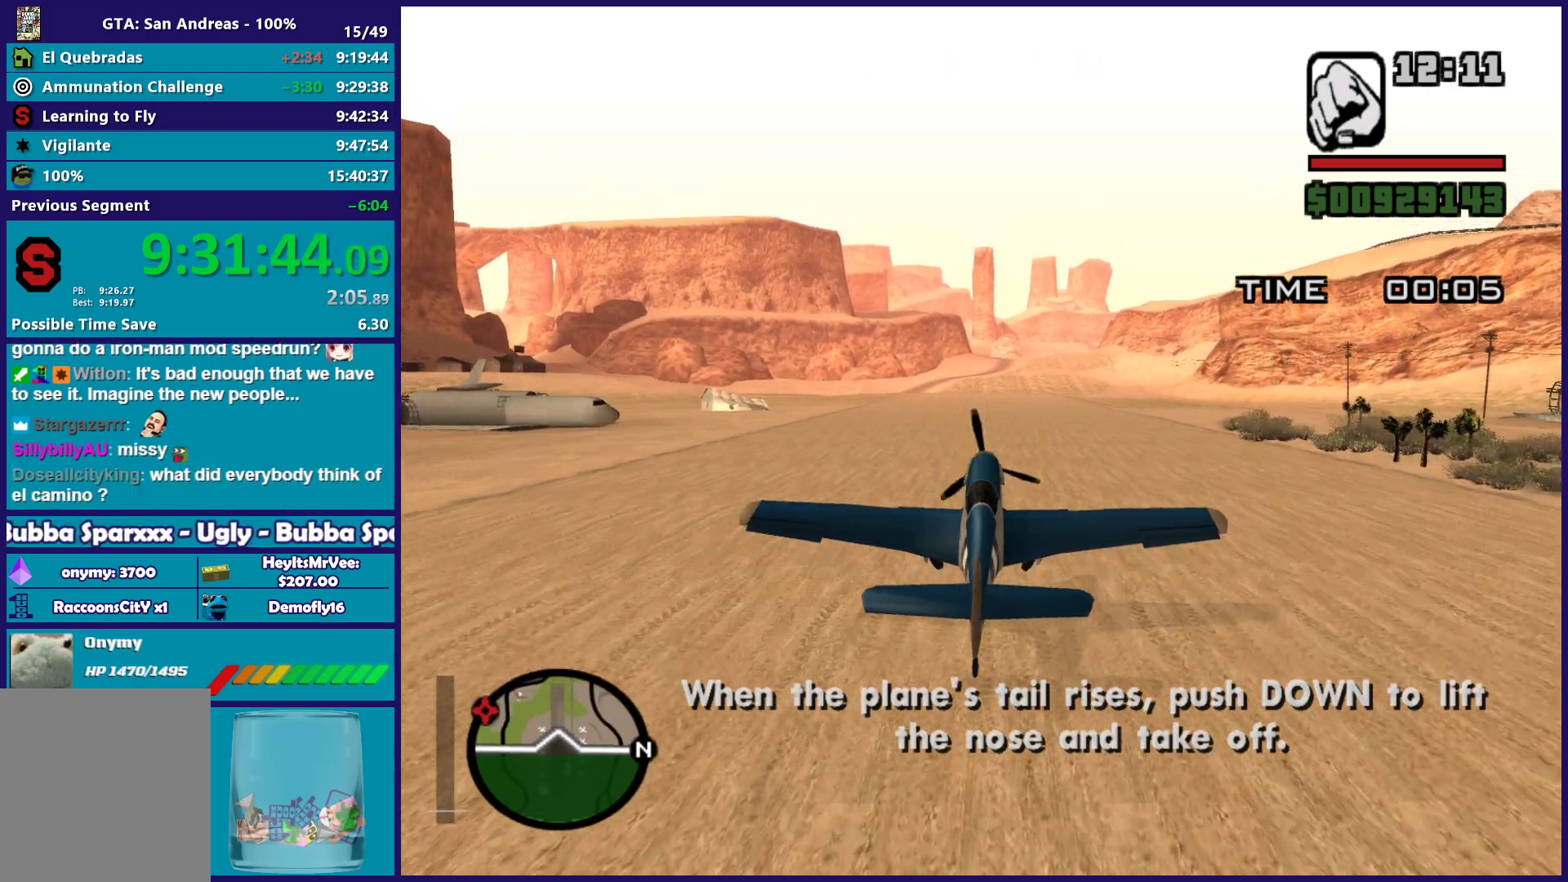
{"buttons": ["R2"], "left_stick": "center", "events": []}
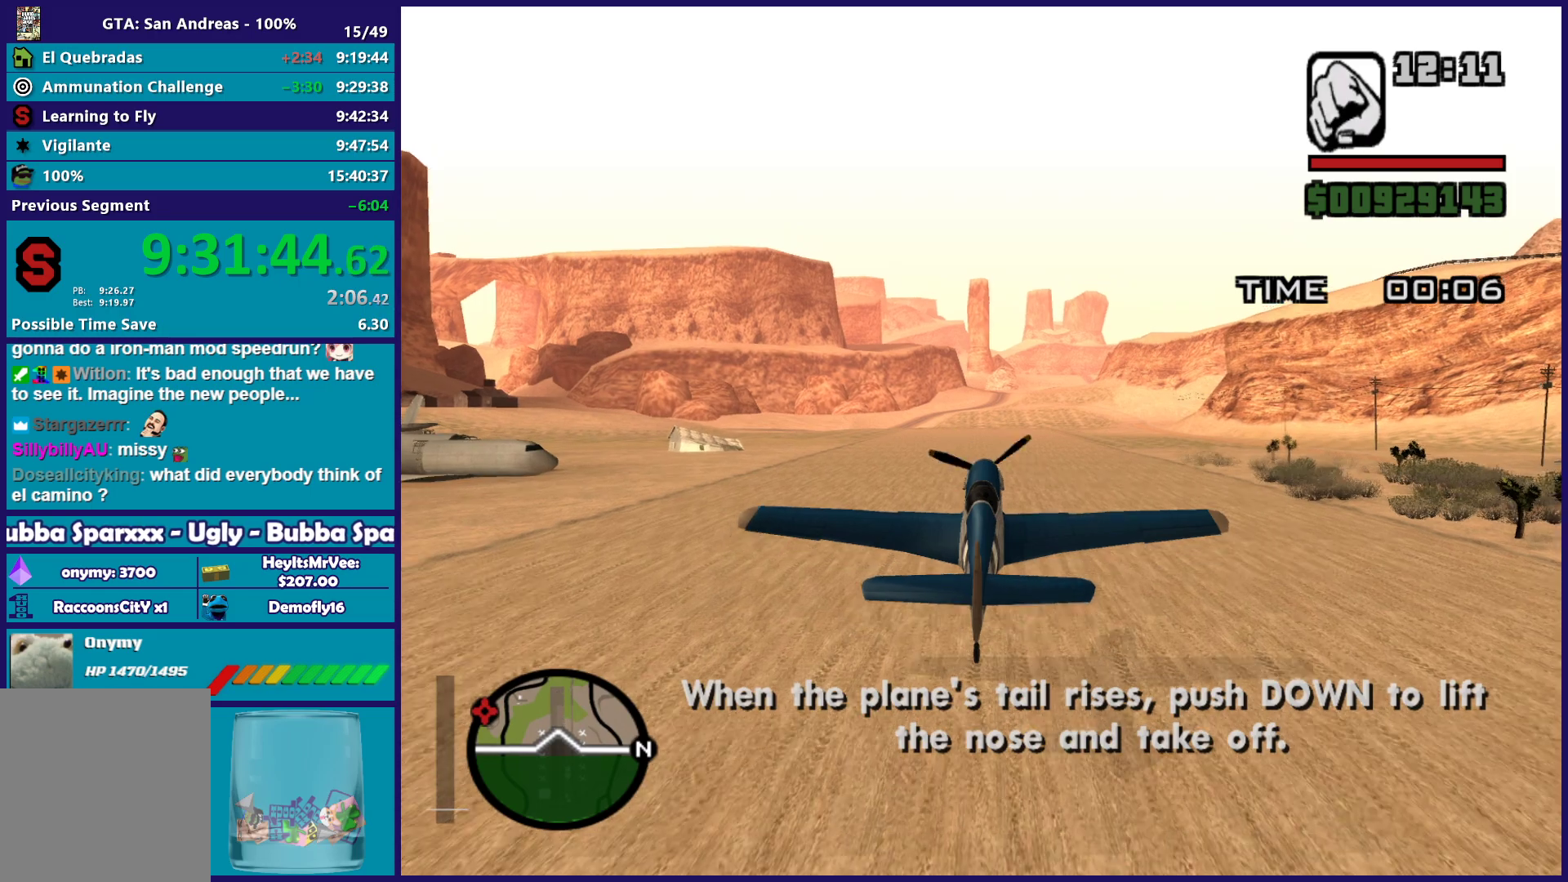
{"buttons": ["R2"], "left_stick": "center", "events": [[167, "left_stick", "down"], [333, "left_stick", "center"]]}
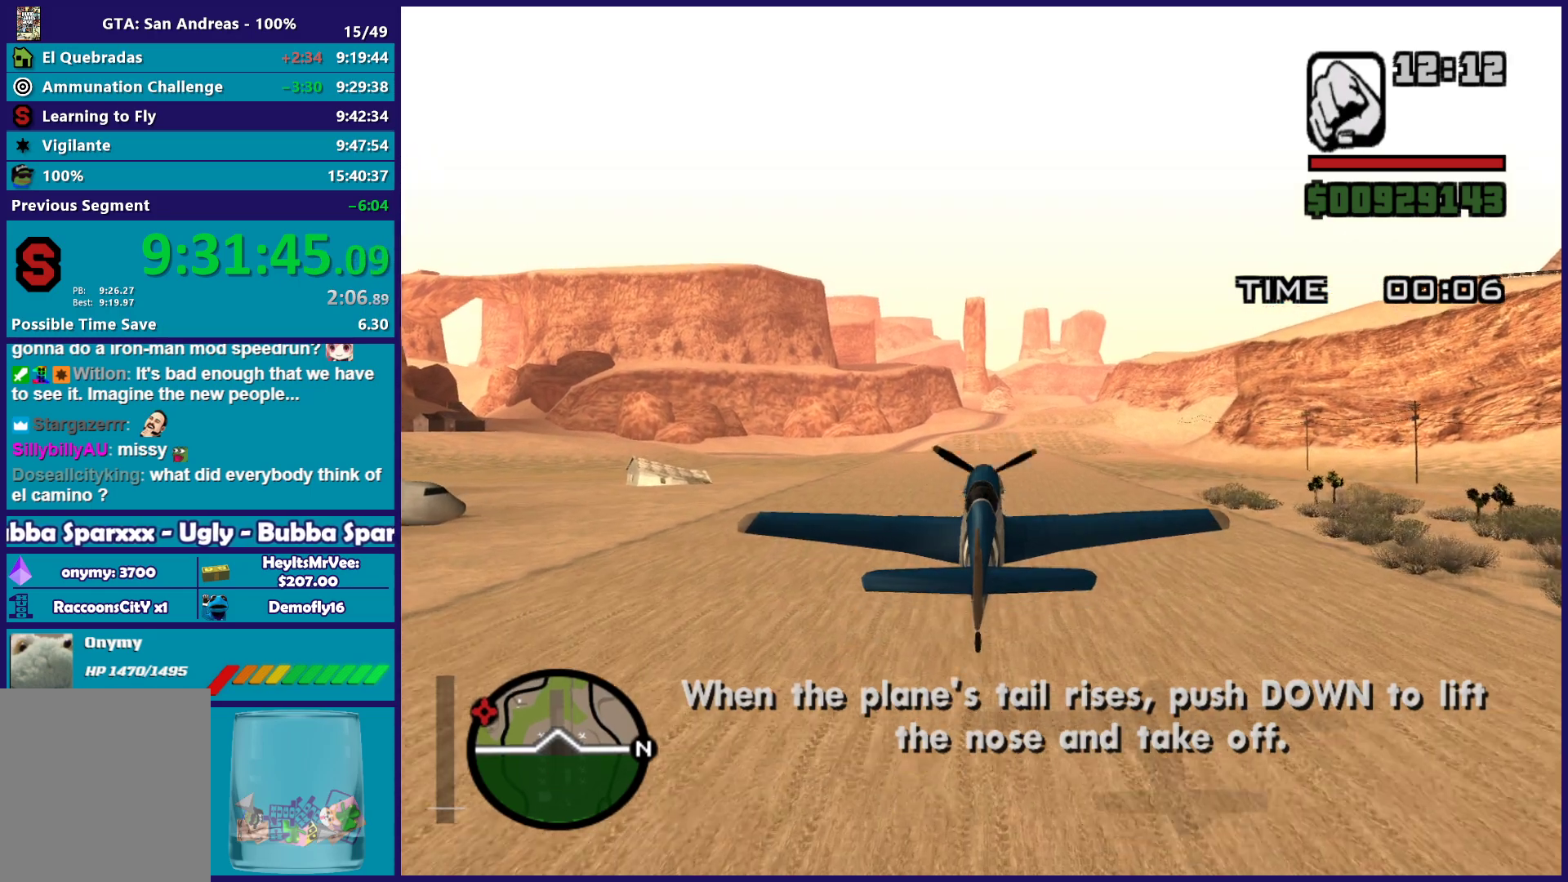
{"buttons": ["R2"], "left_stick": "down", "events": [[417, "left_stick", "down"]]}
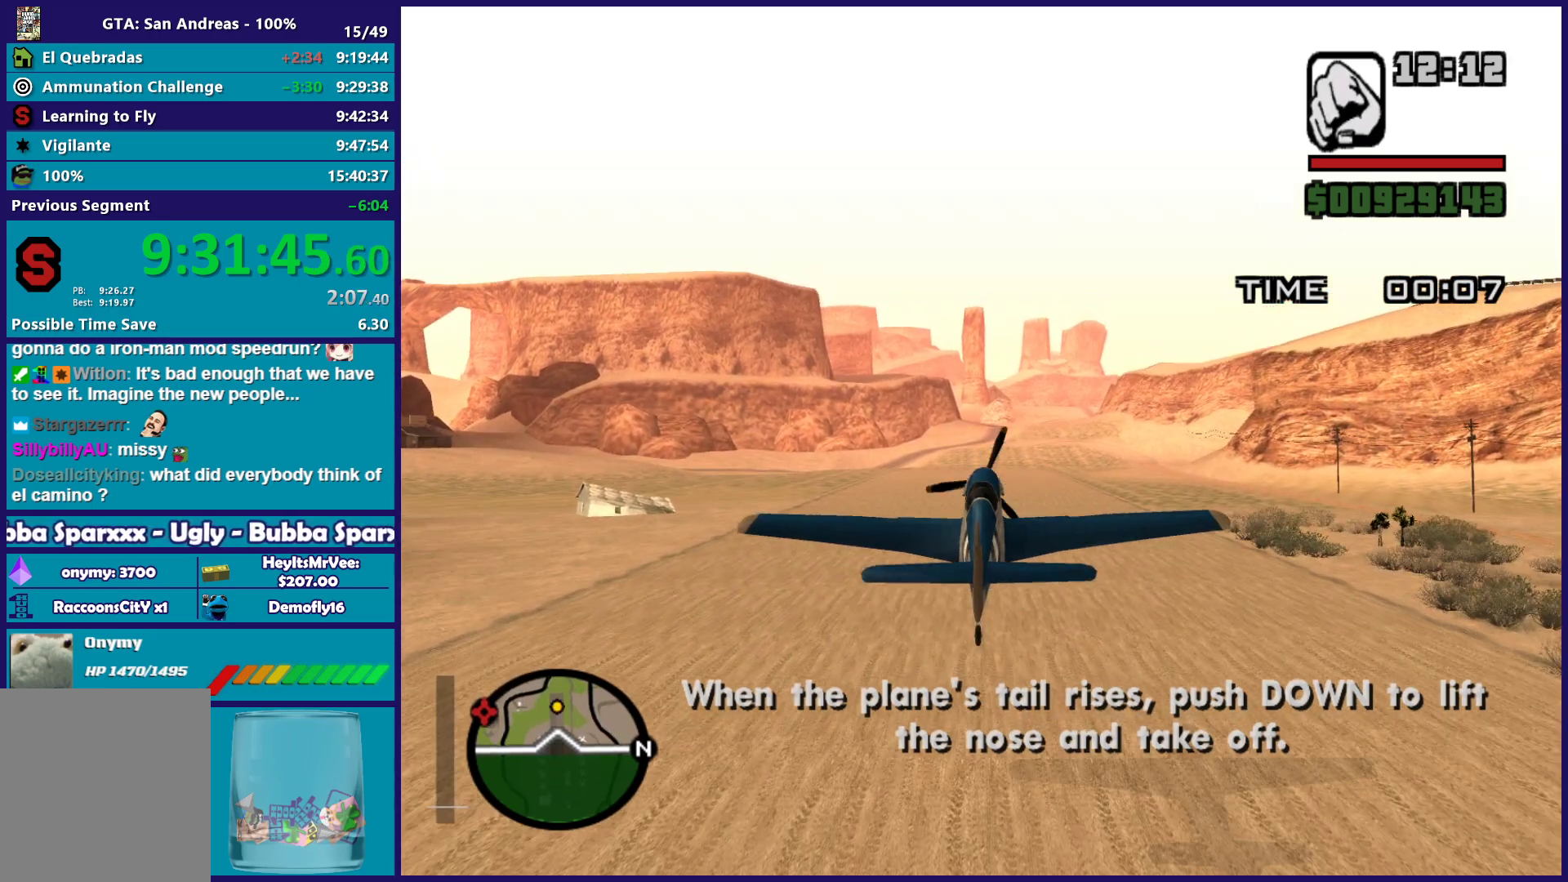
{"buttons": ["R2"], "left_stick": "center", "events": [[50, "left_stick", "center"]]}
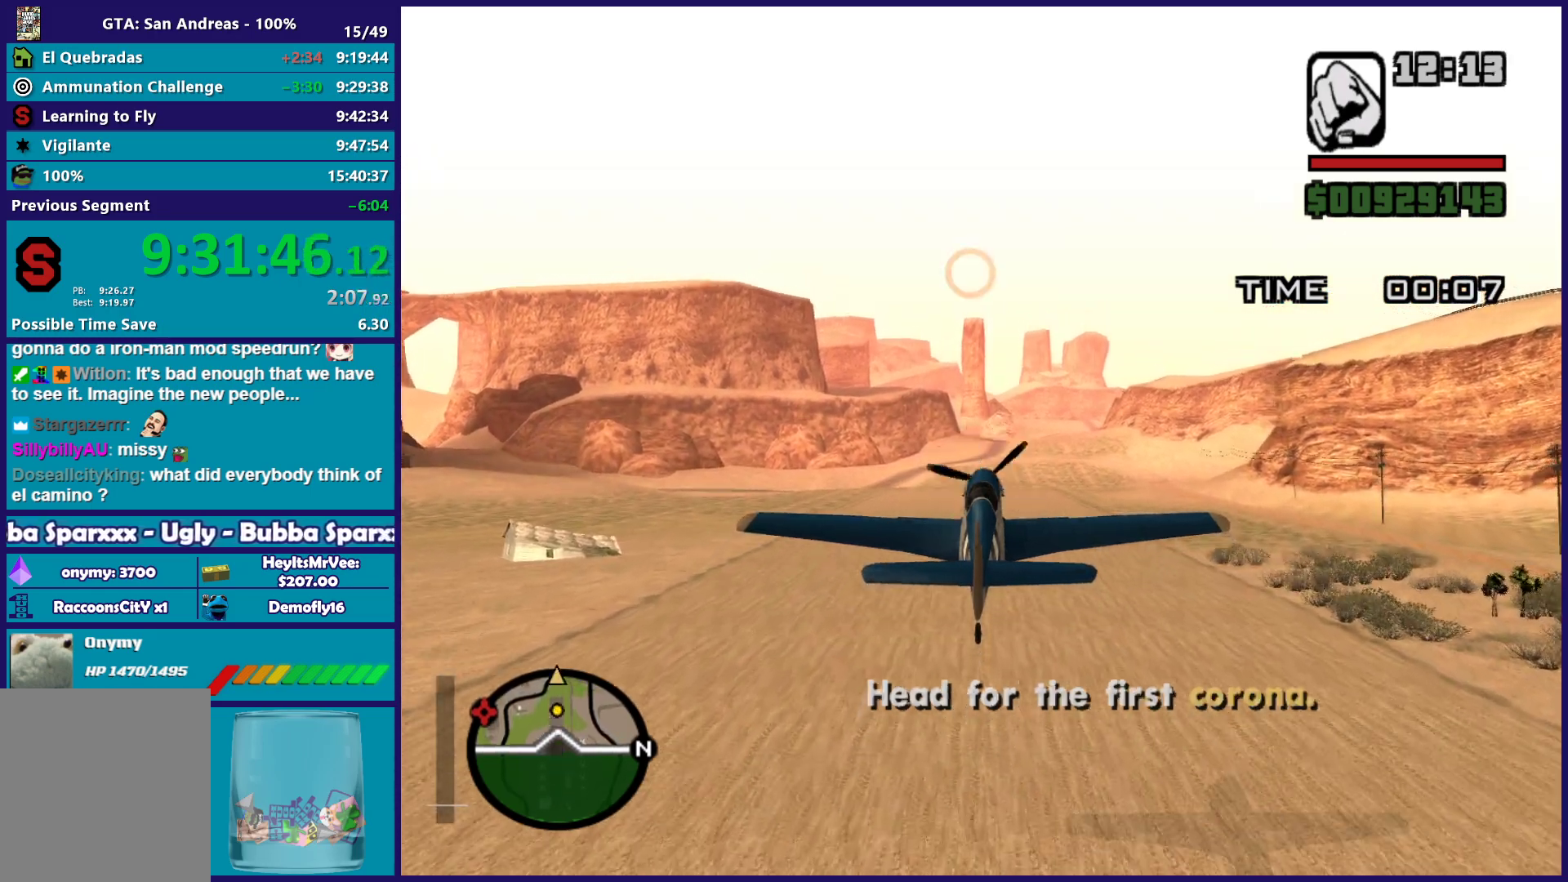
{"buttons": ["R2"], "left_stick": "center", "events": []}
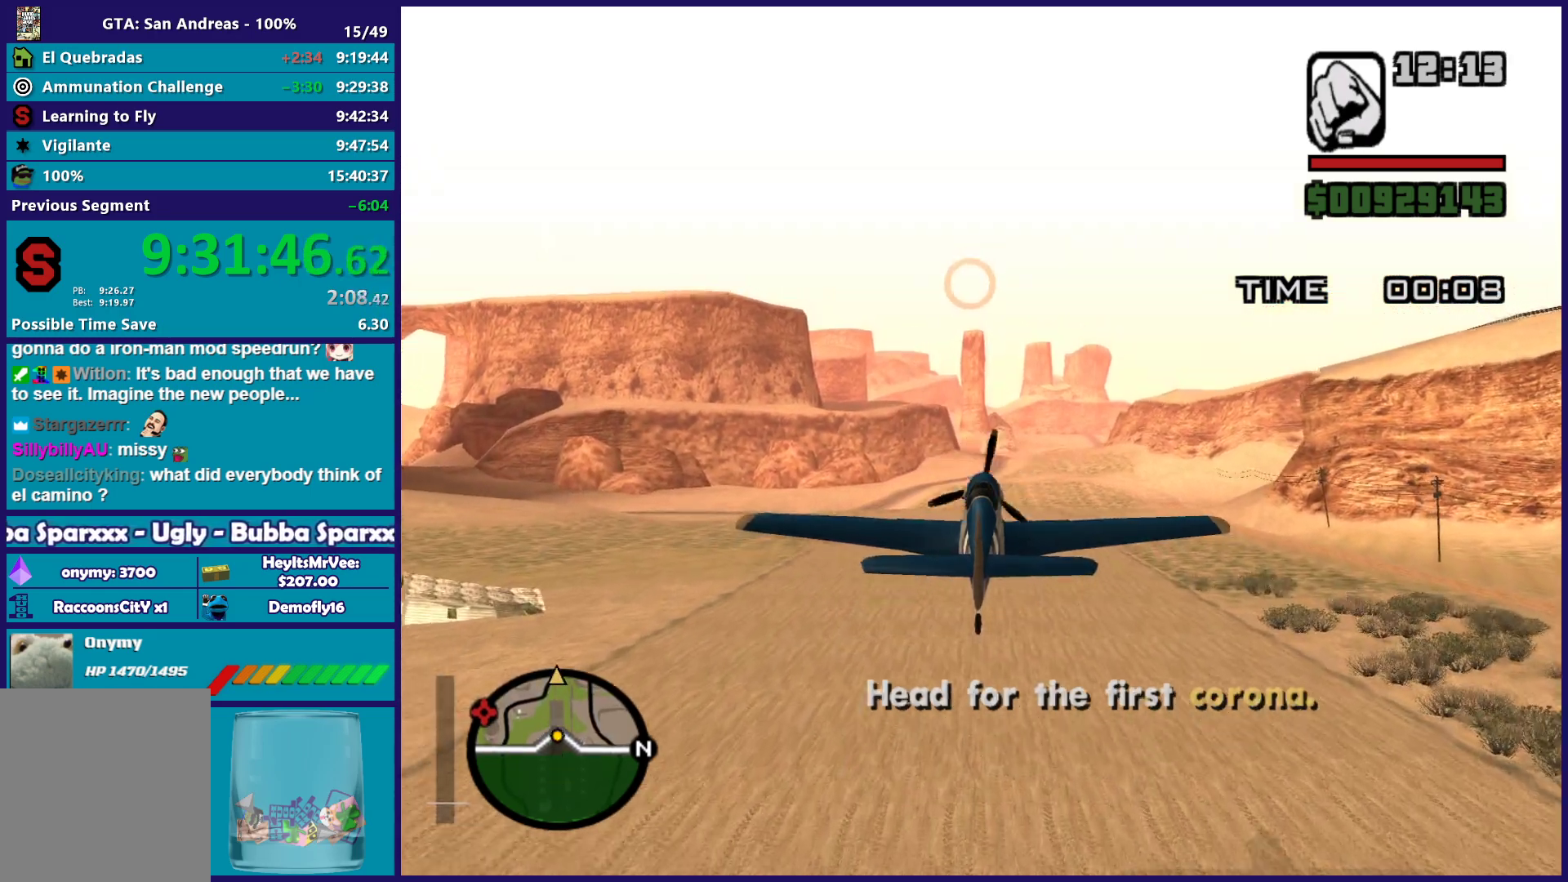
{"buttons": ["R2"], "left_stick": "center", "events": []}
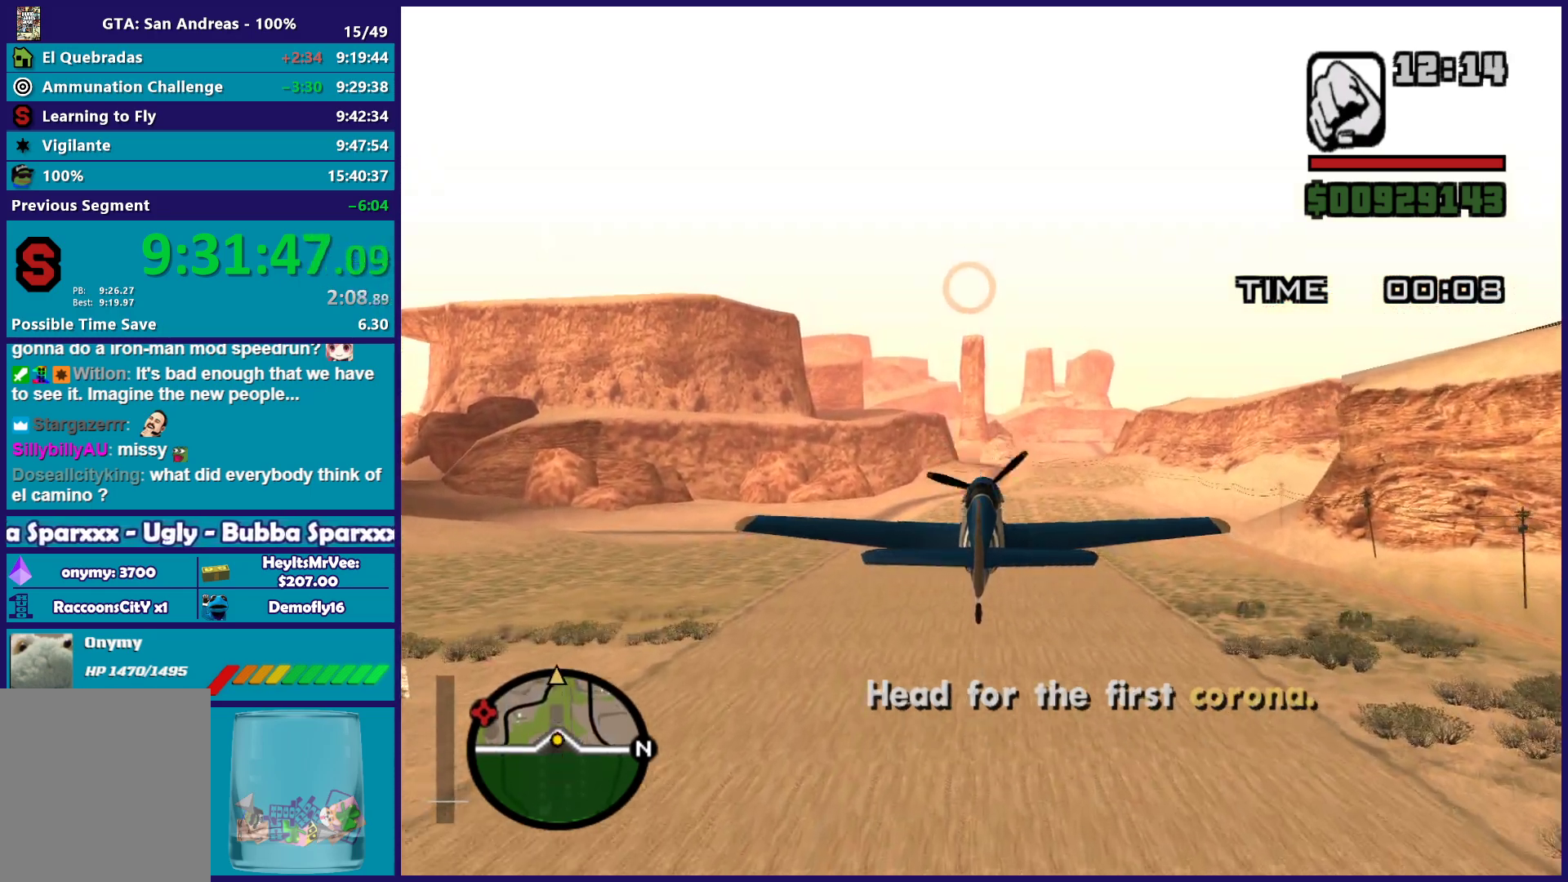
{"buttons": ["R2"], "left_stick": "center", "events": [[17, "left_stick", "down"], [217, "left_stick", "center"]]}
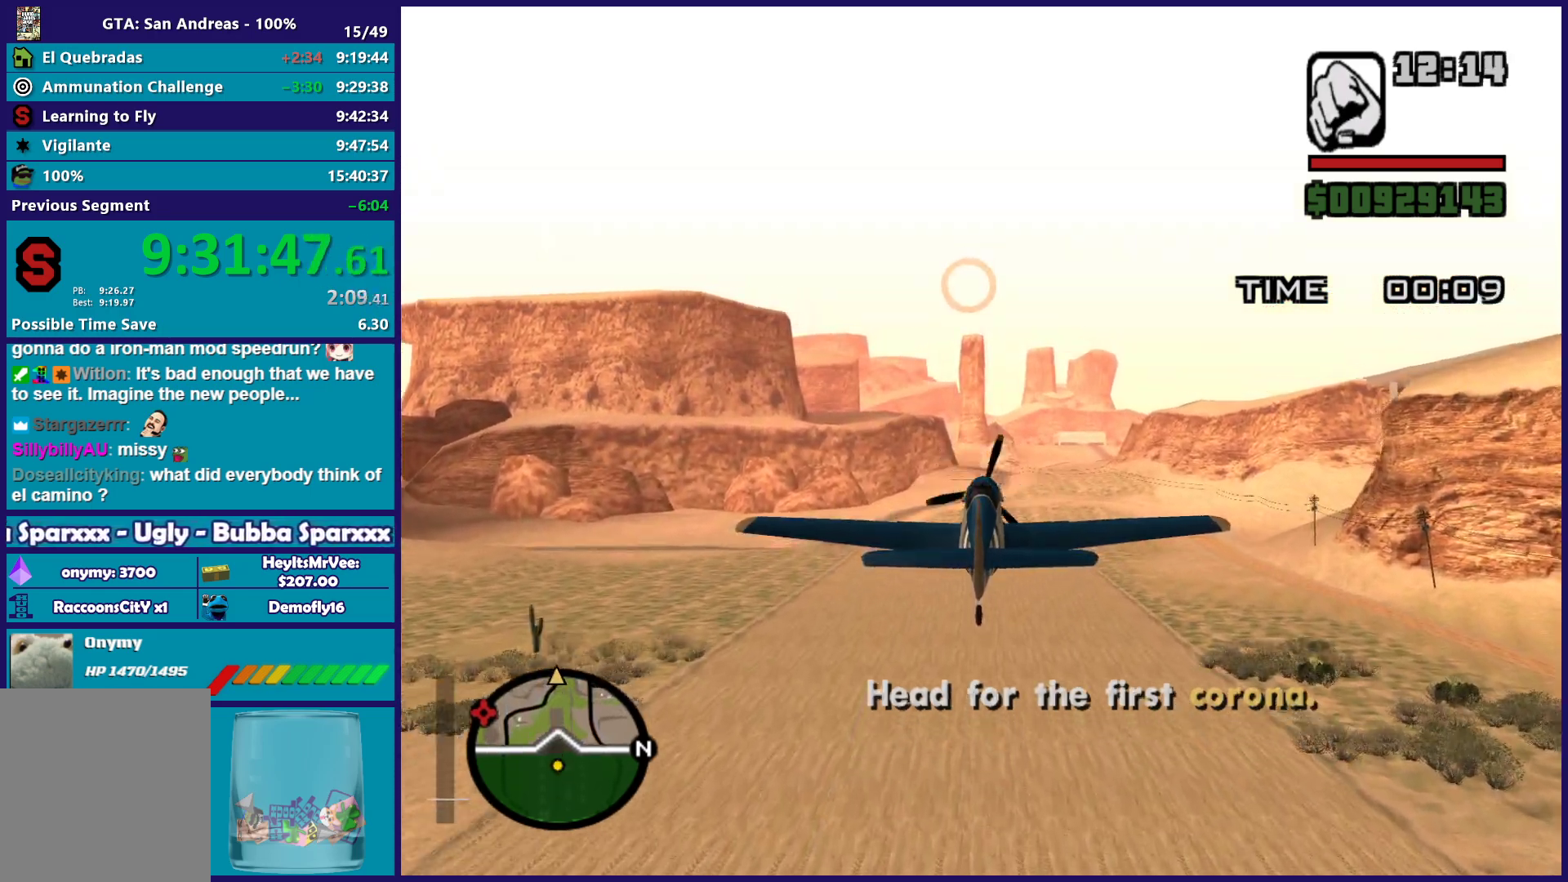
{"buttons": ["R2"], "left_stick": "center", "events": []}
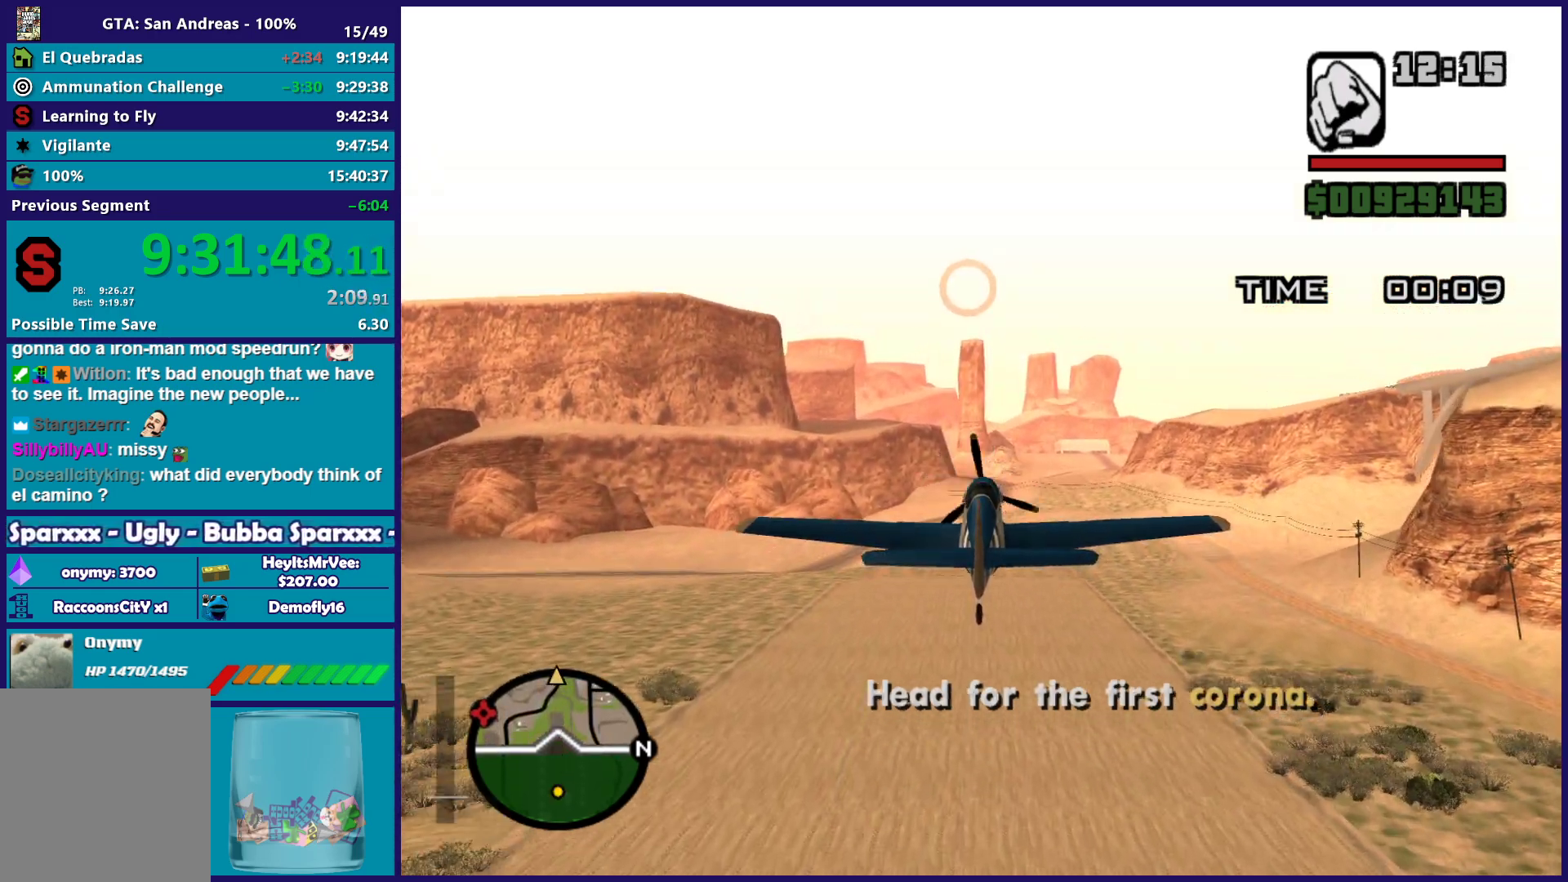
{"buttons": ["R2"], "left_stick": "center", "events": [[267, "left_stick", "down"], [400, "left_stick", "center"]]}
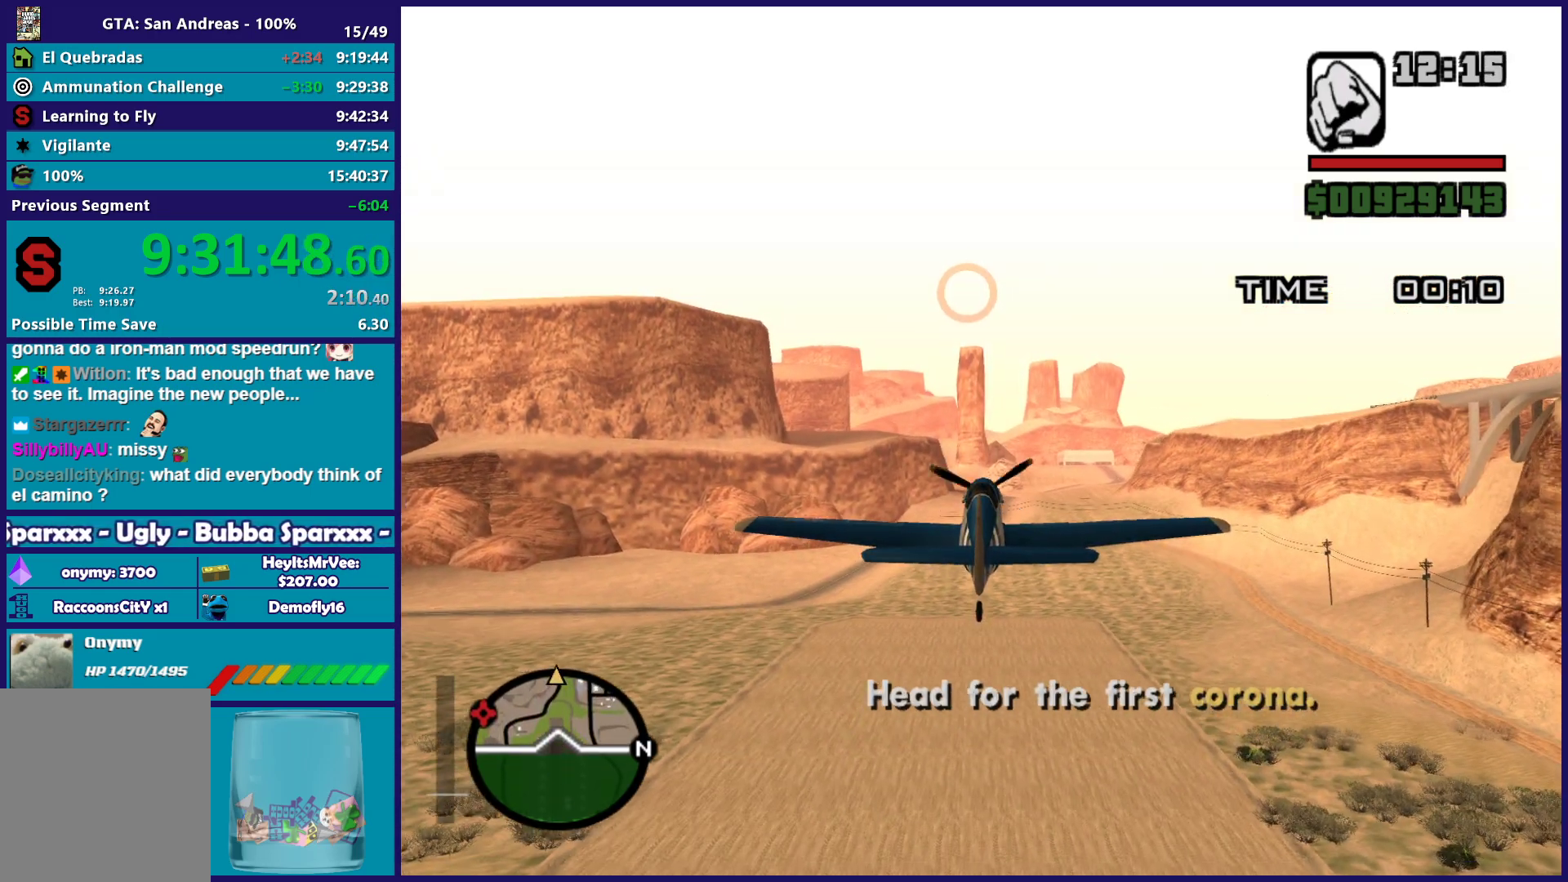
{"buttons": ["L1", "R2"], "left_stick": "center", "events": [[383, "L1", "down"]]}
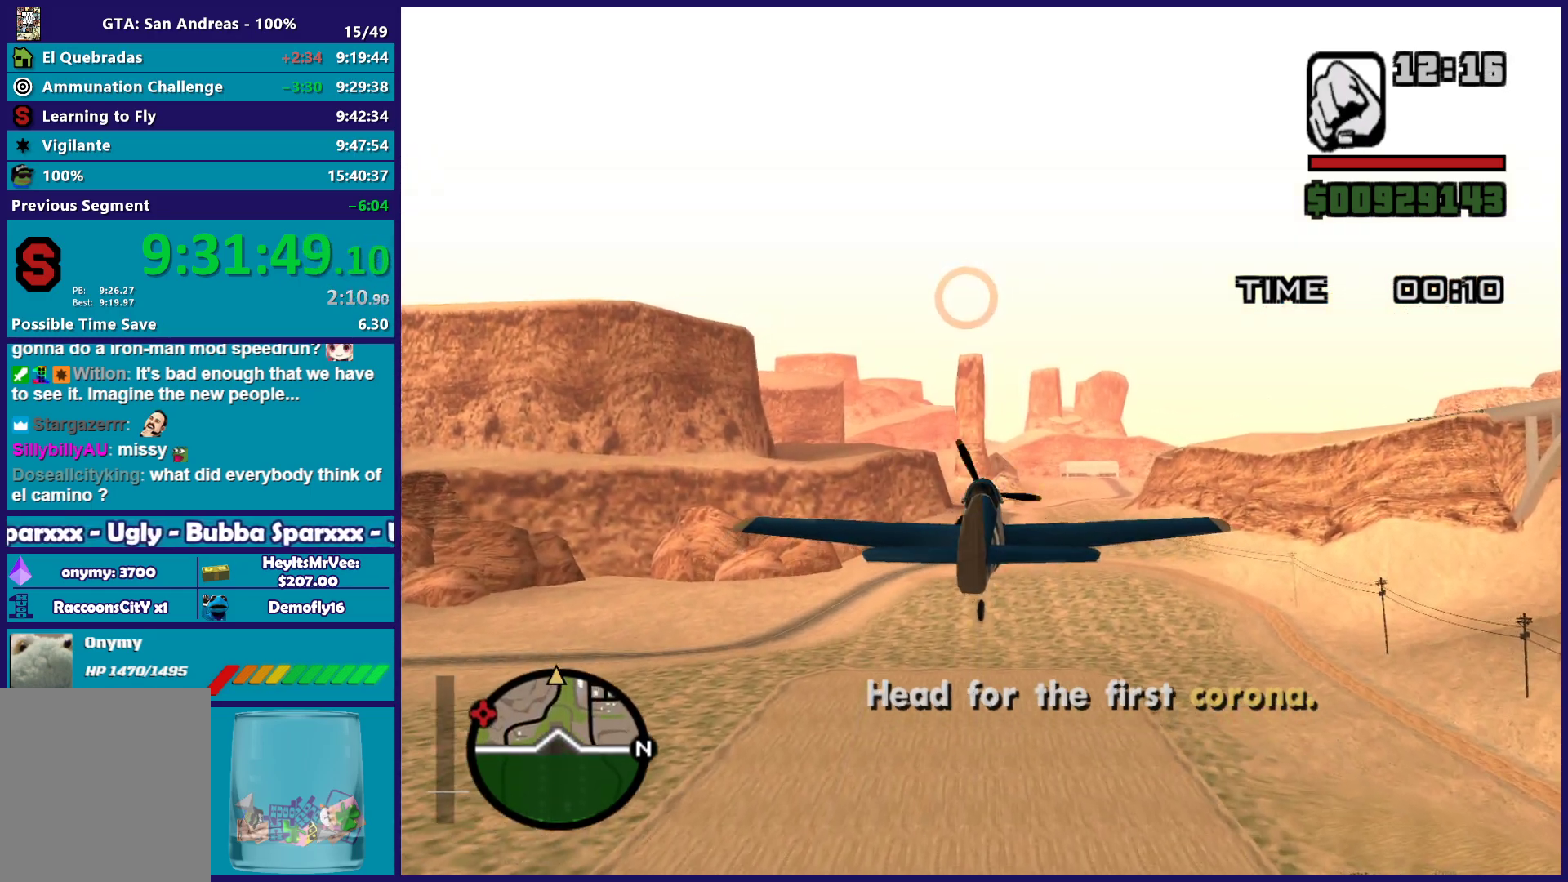
{"buttons": ["R2"], "left_stick": "center", "events": [[33, "L1", "up"]]}
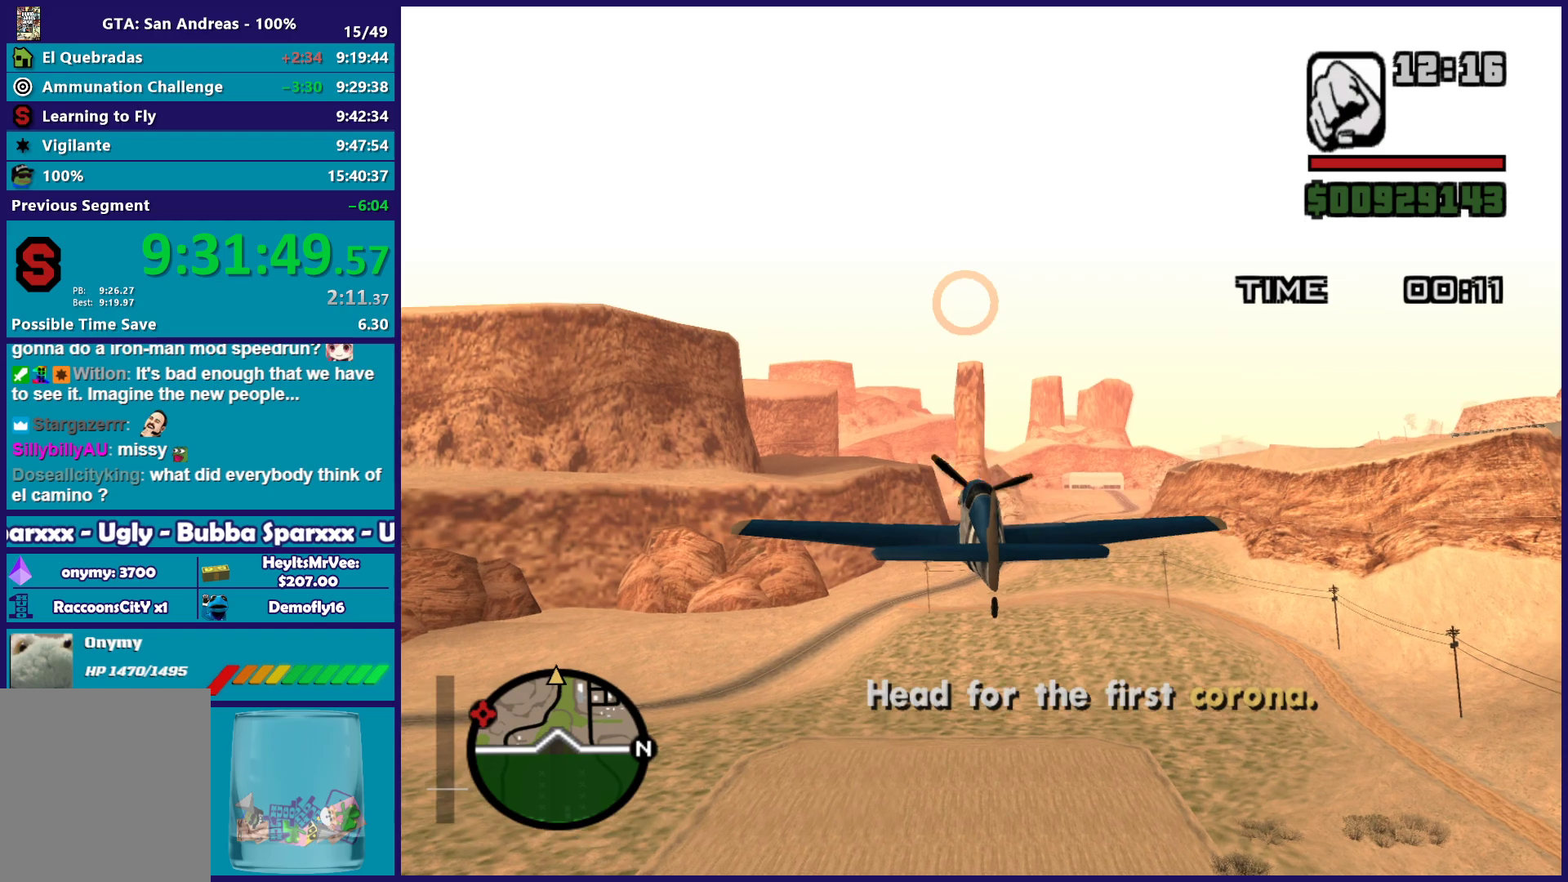
{"buttons": ["R2"], "left_stick": "center", "events": []}
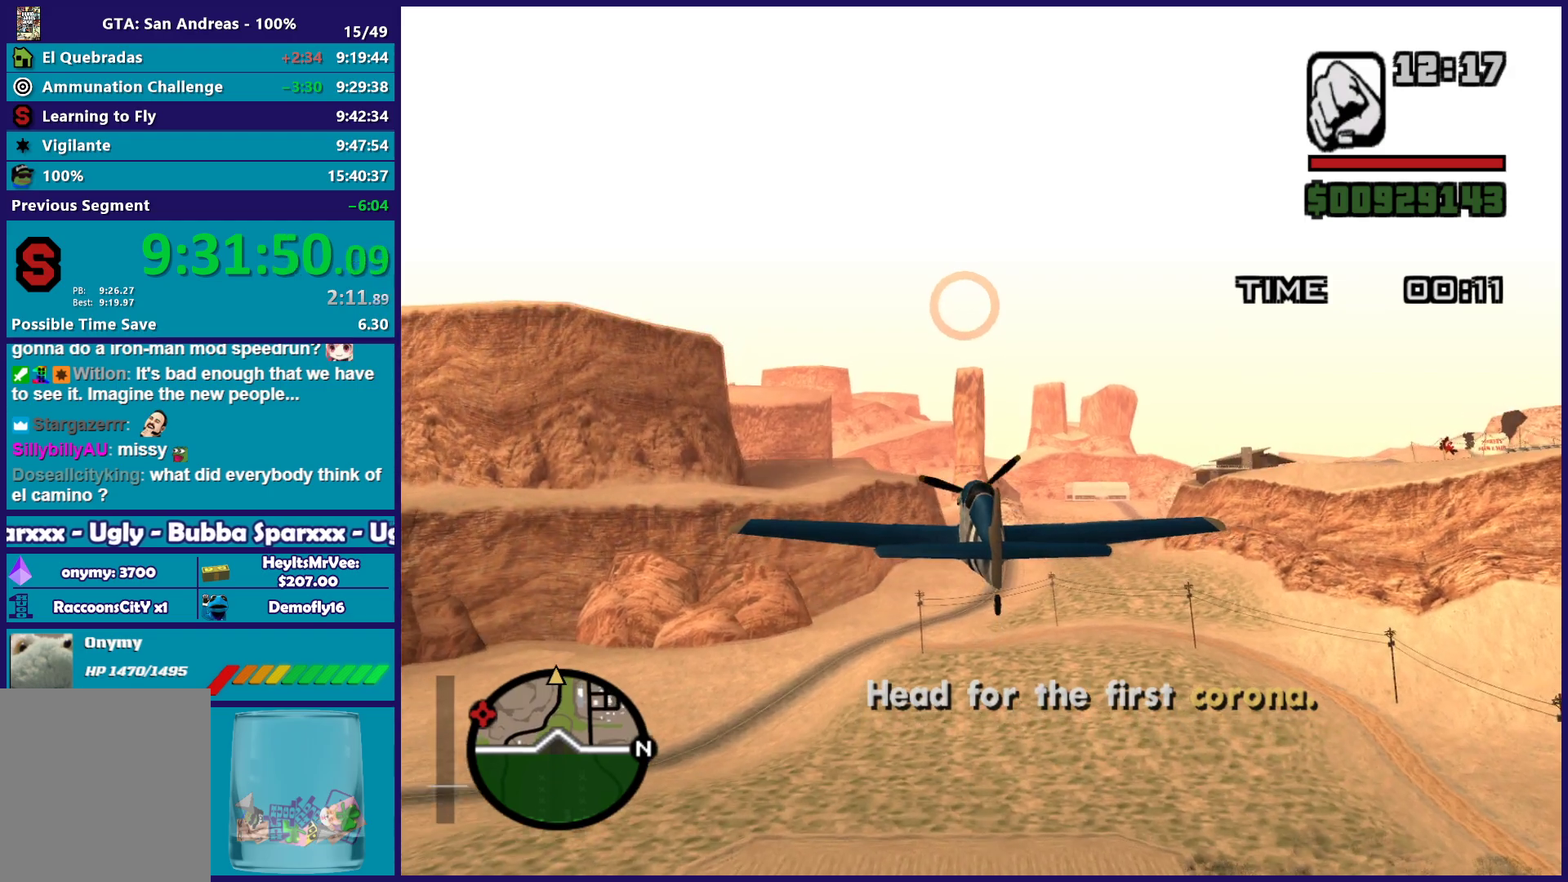
{"buttons": ["R2"], "left_stick": "center", "events": [[100, "left_stick", "down"], [233, "left_stick", "center"]]}
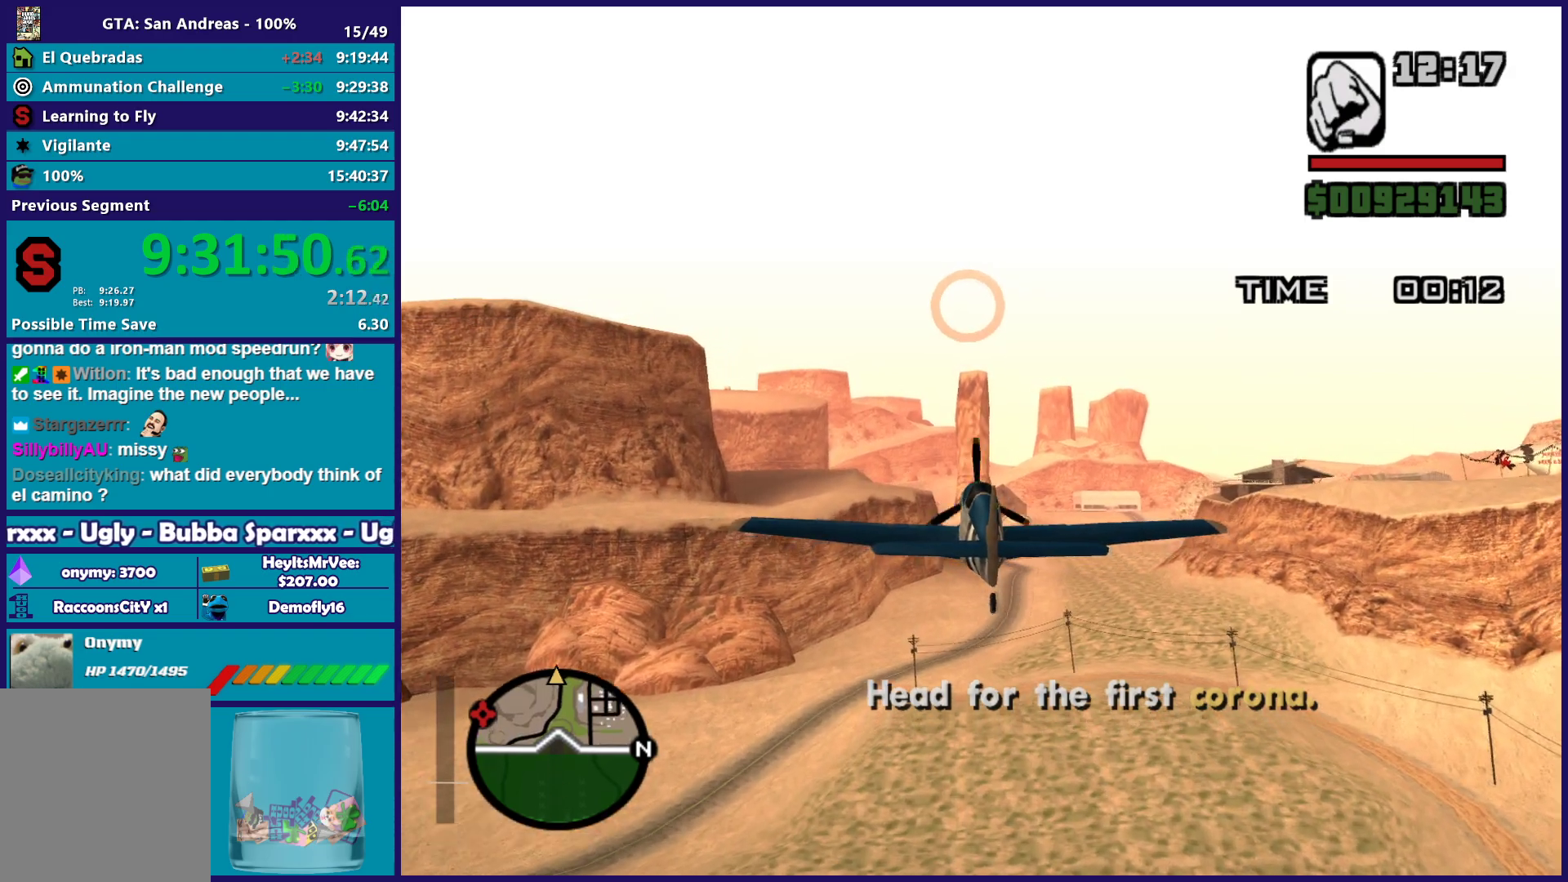
{"buttons": ["R2"], "left_stick": "center", "events": []}
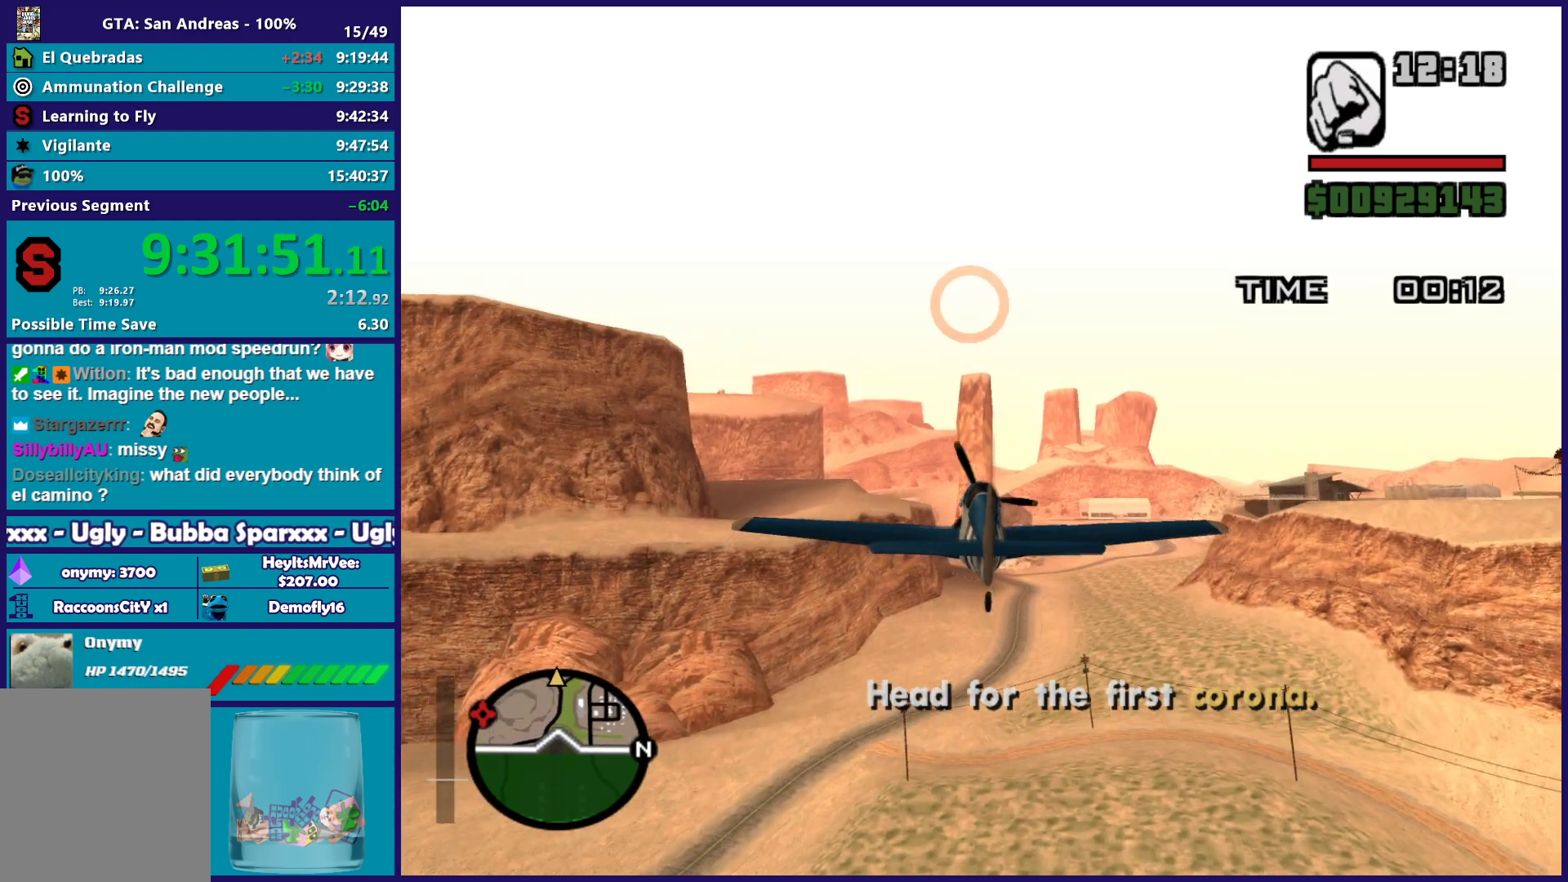
{"buttons": ["R2"], "left_stick": "center", "events": []}
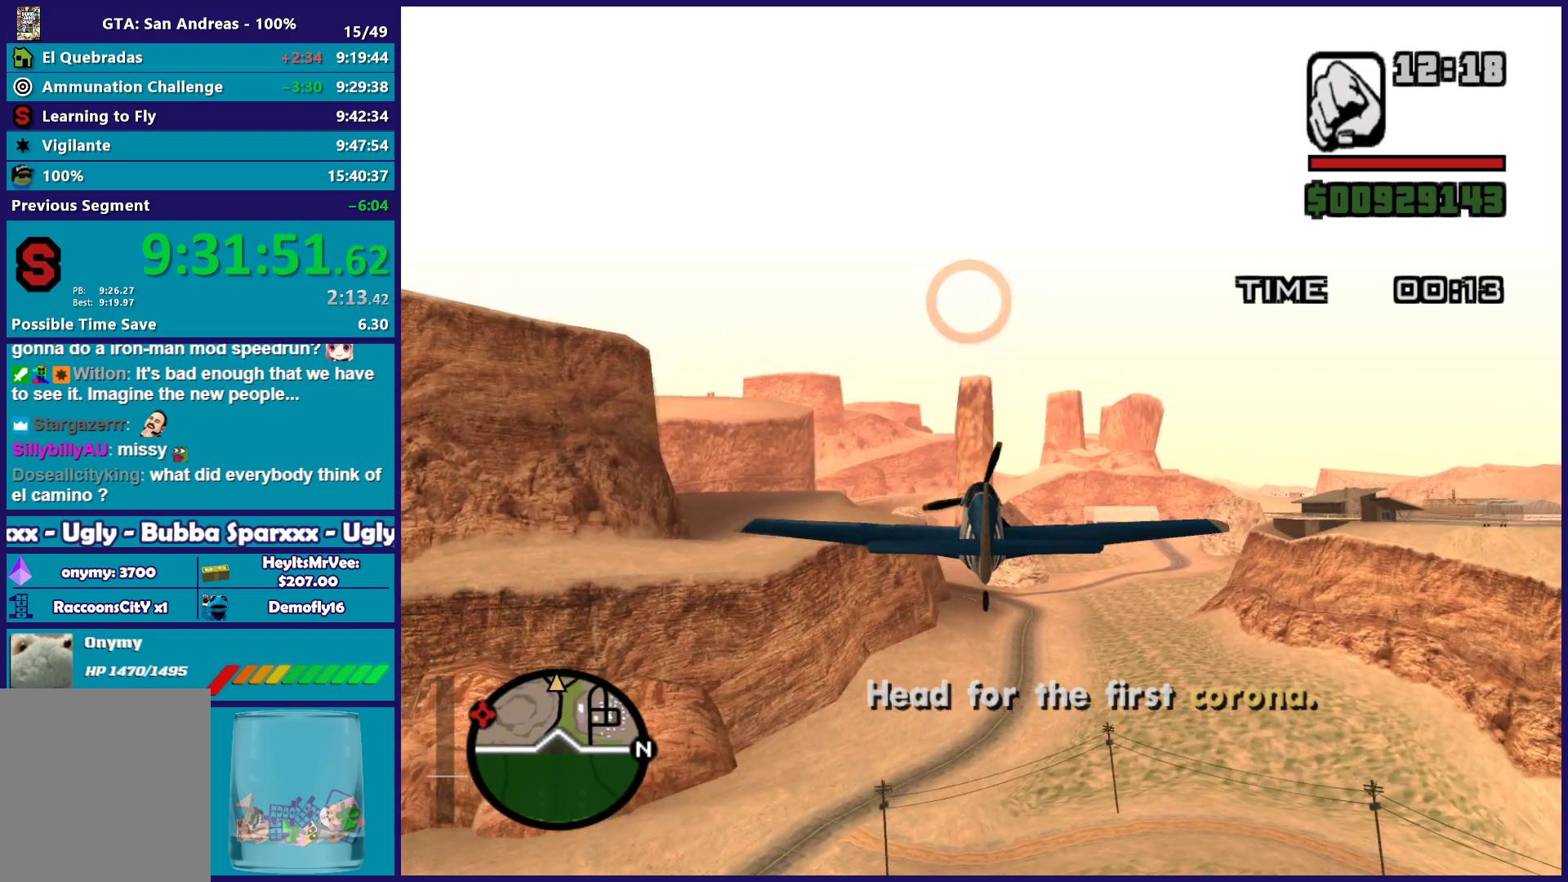
{"buttons": ["R2"], "left_stick": "down", "events": [[100, "left_stick", "down"]]}
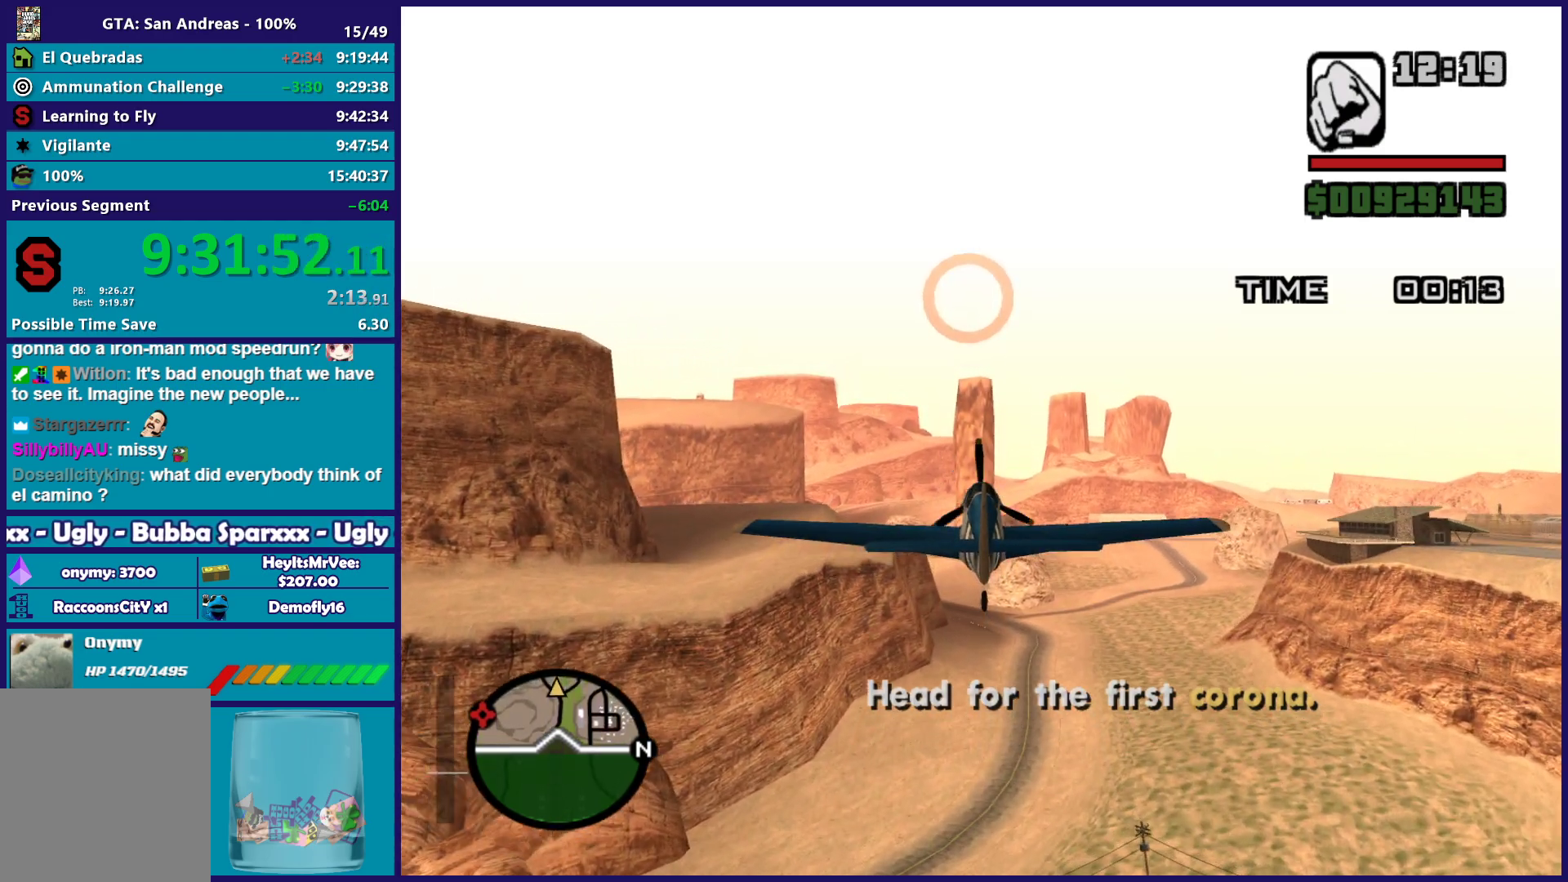
{"buttons": ["R2"], "left_stick": "center", "events": [[33, "left_stick", "center"]]}
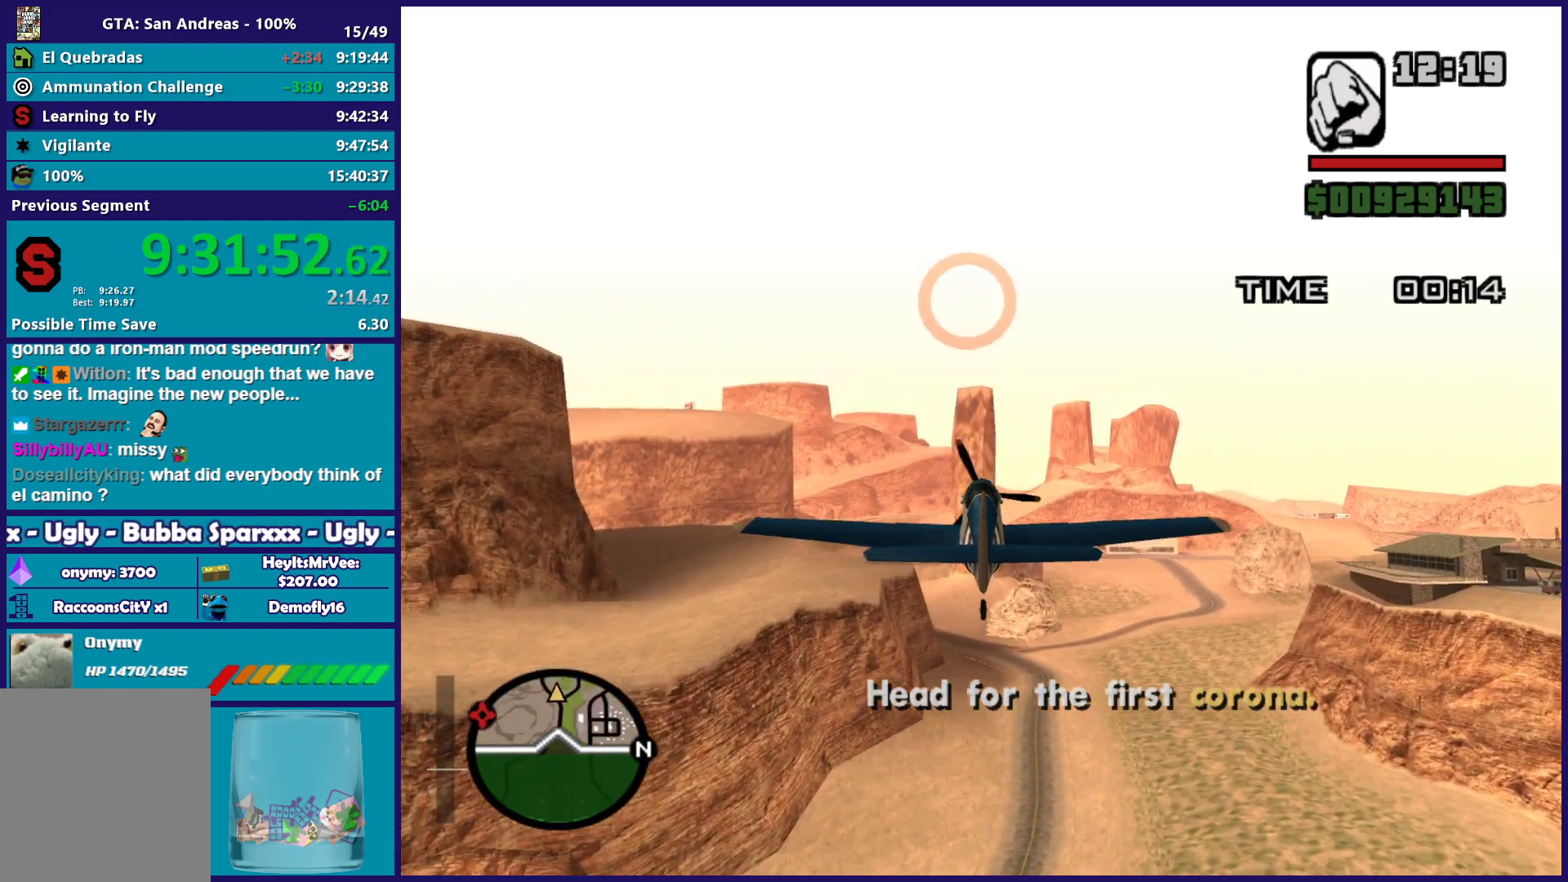
{"buttons": ["R2"], "left_stick": "center", "events": []}
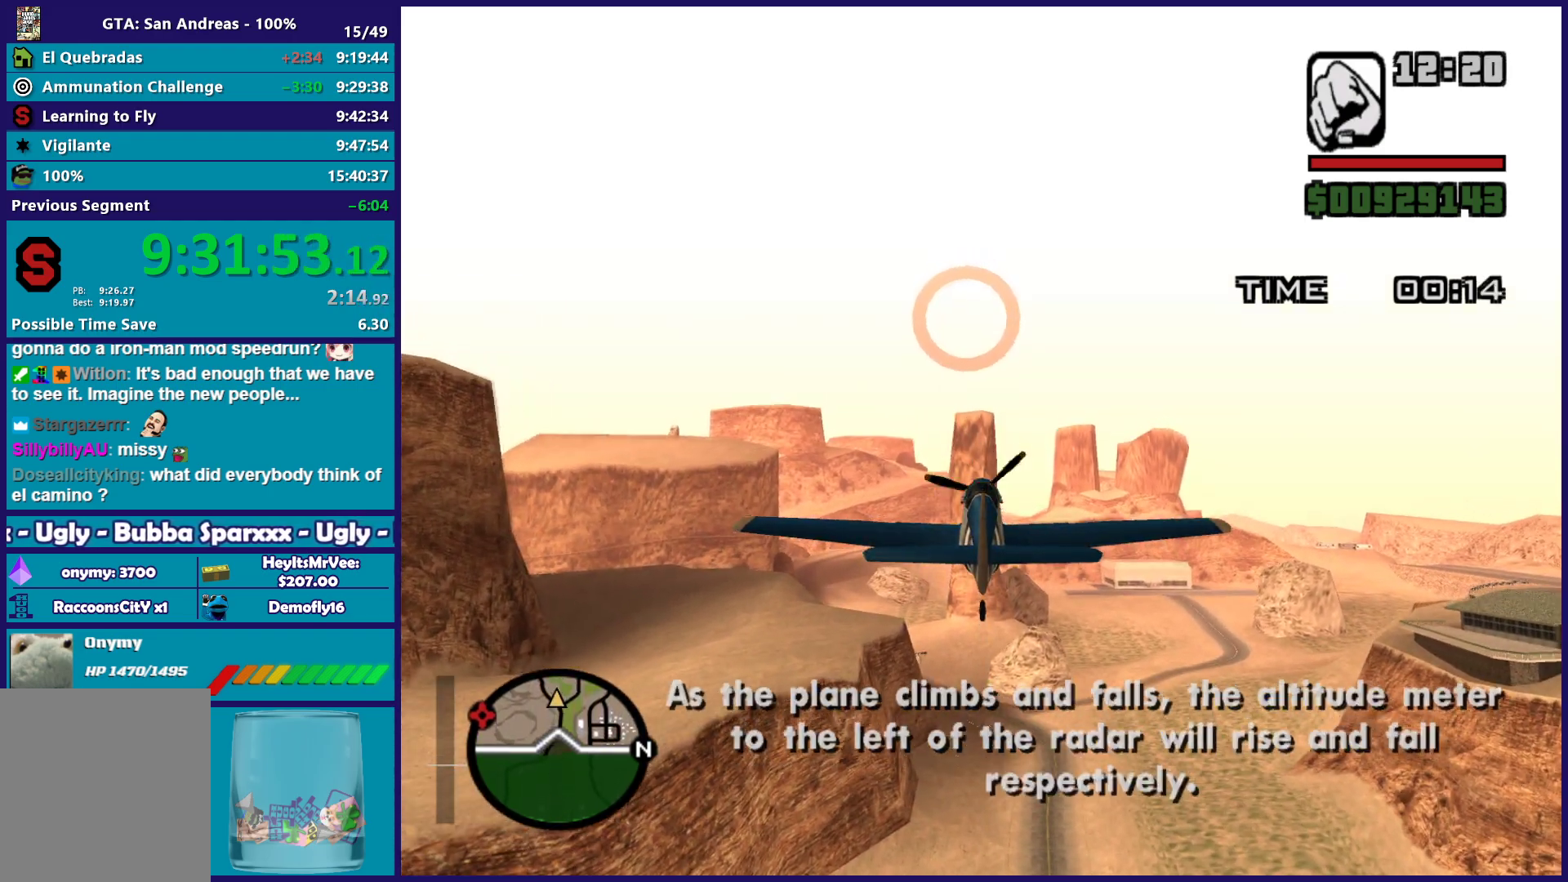
{"buttons": ["R2"], "left_stick": "center", "events": []}
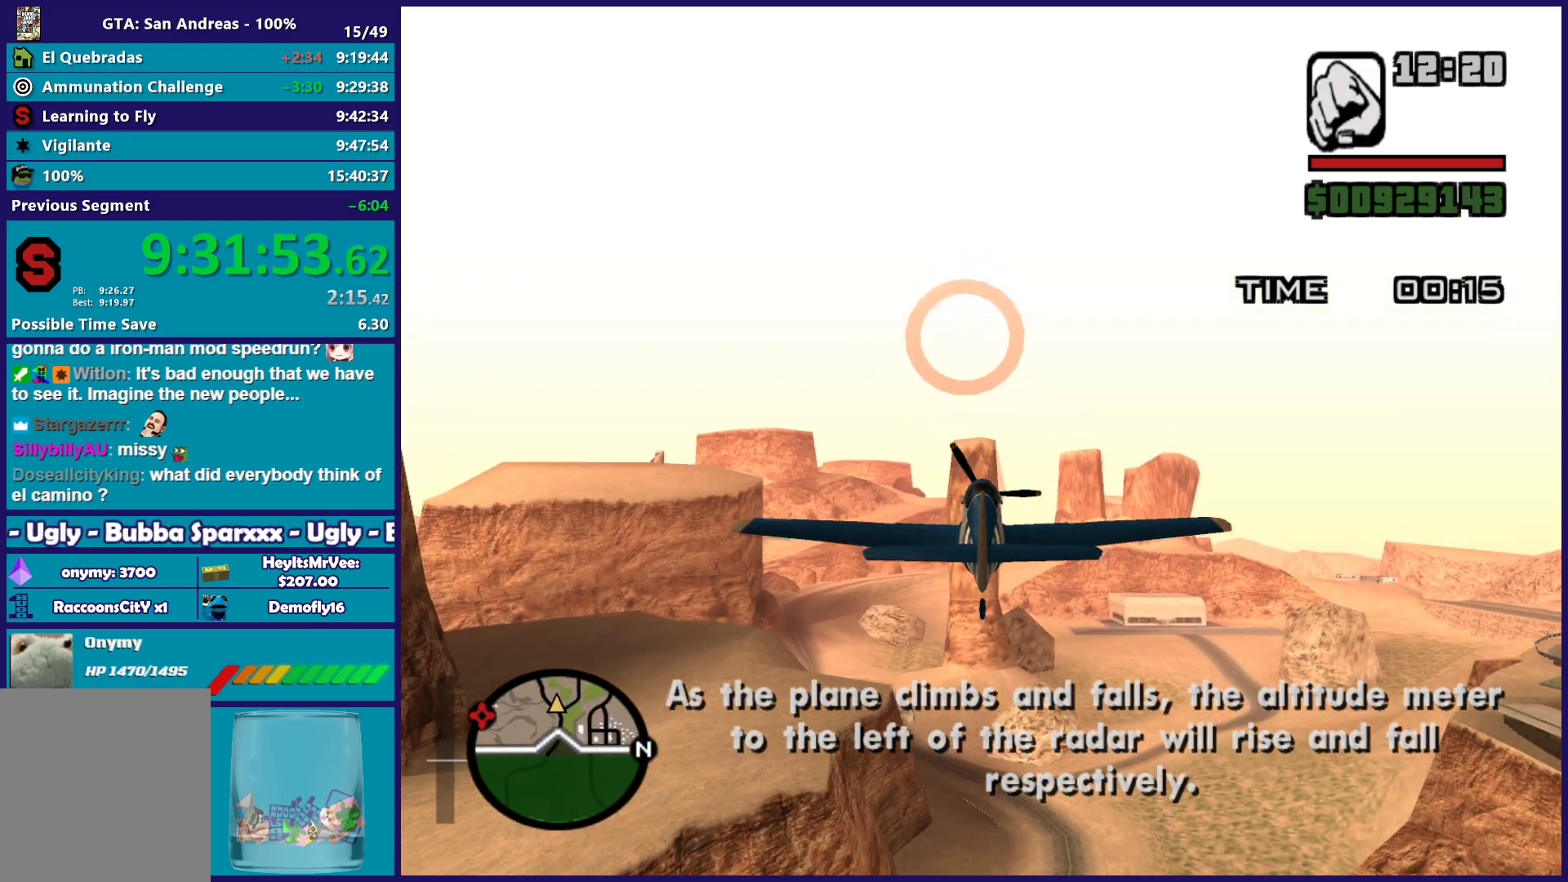
{"buttons": ["R2"], "left_stick": "center", "events": []}
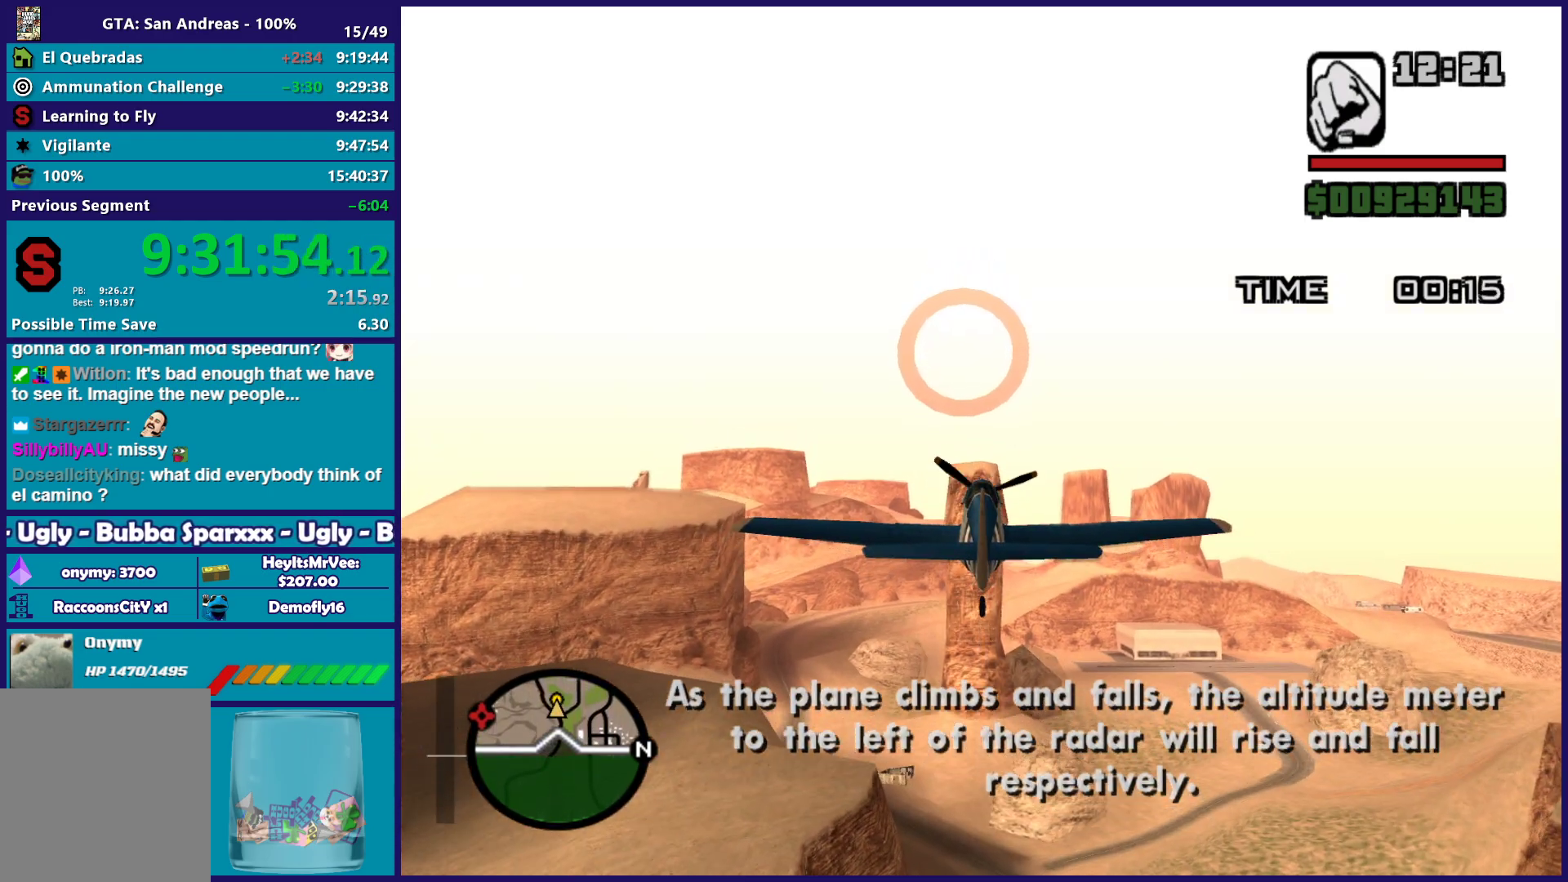
{"buttons": ["R2"], "left_stick": "center", "events": []}
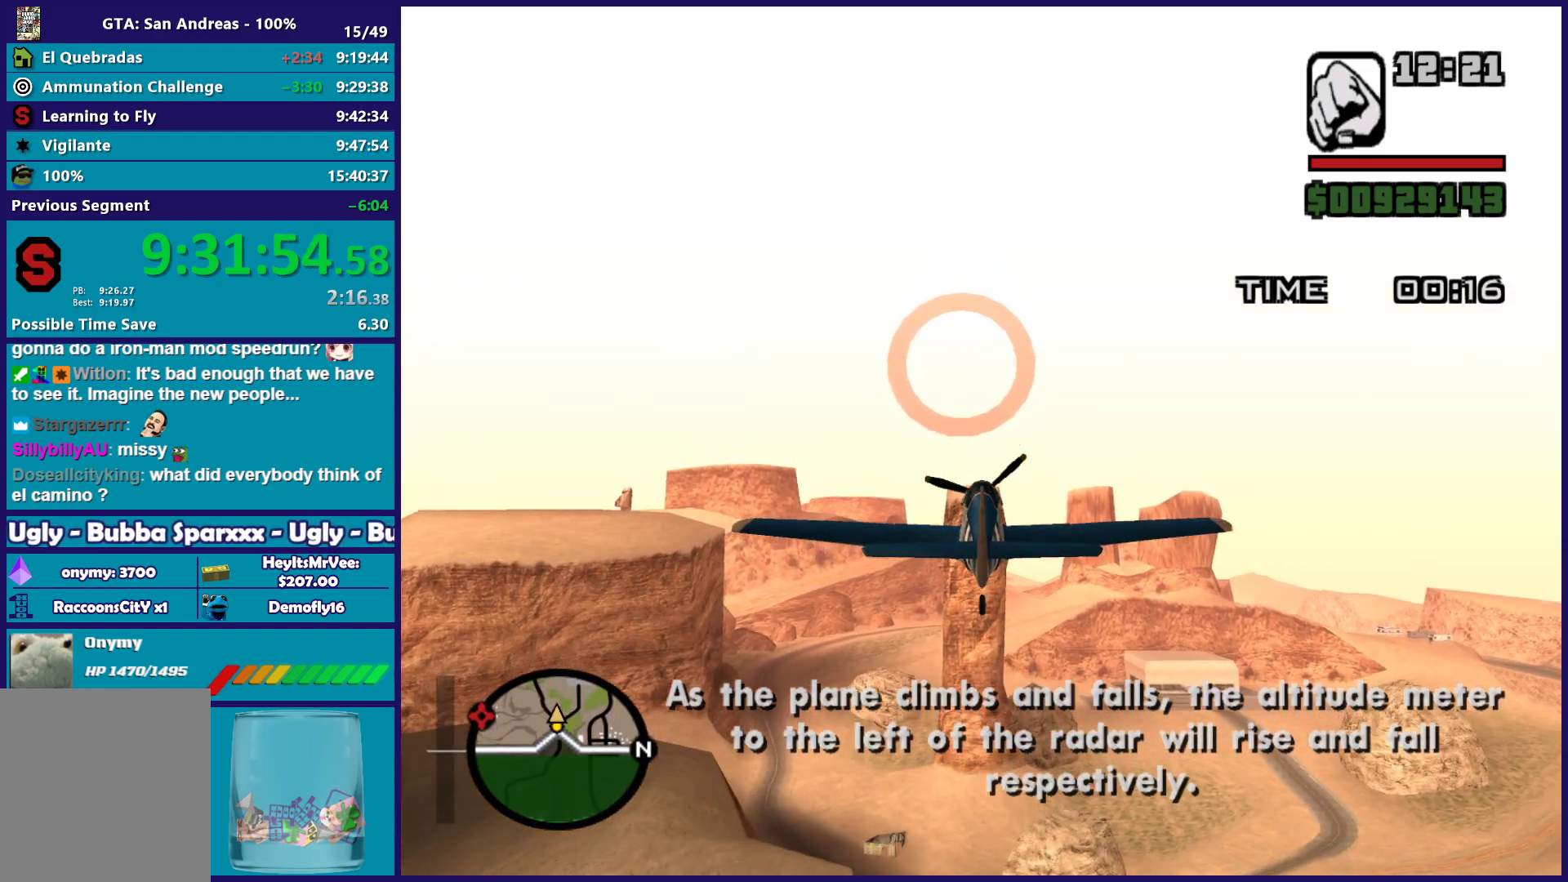
{"buttons": ["R2"], "left_stick": "center", "events": []}
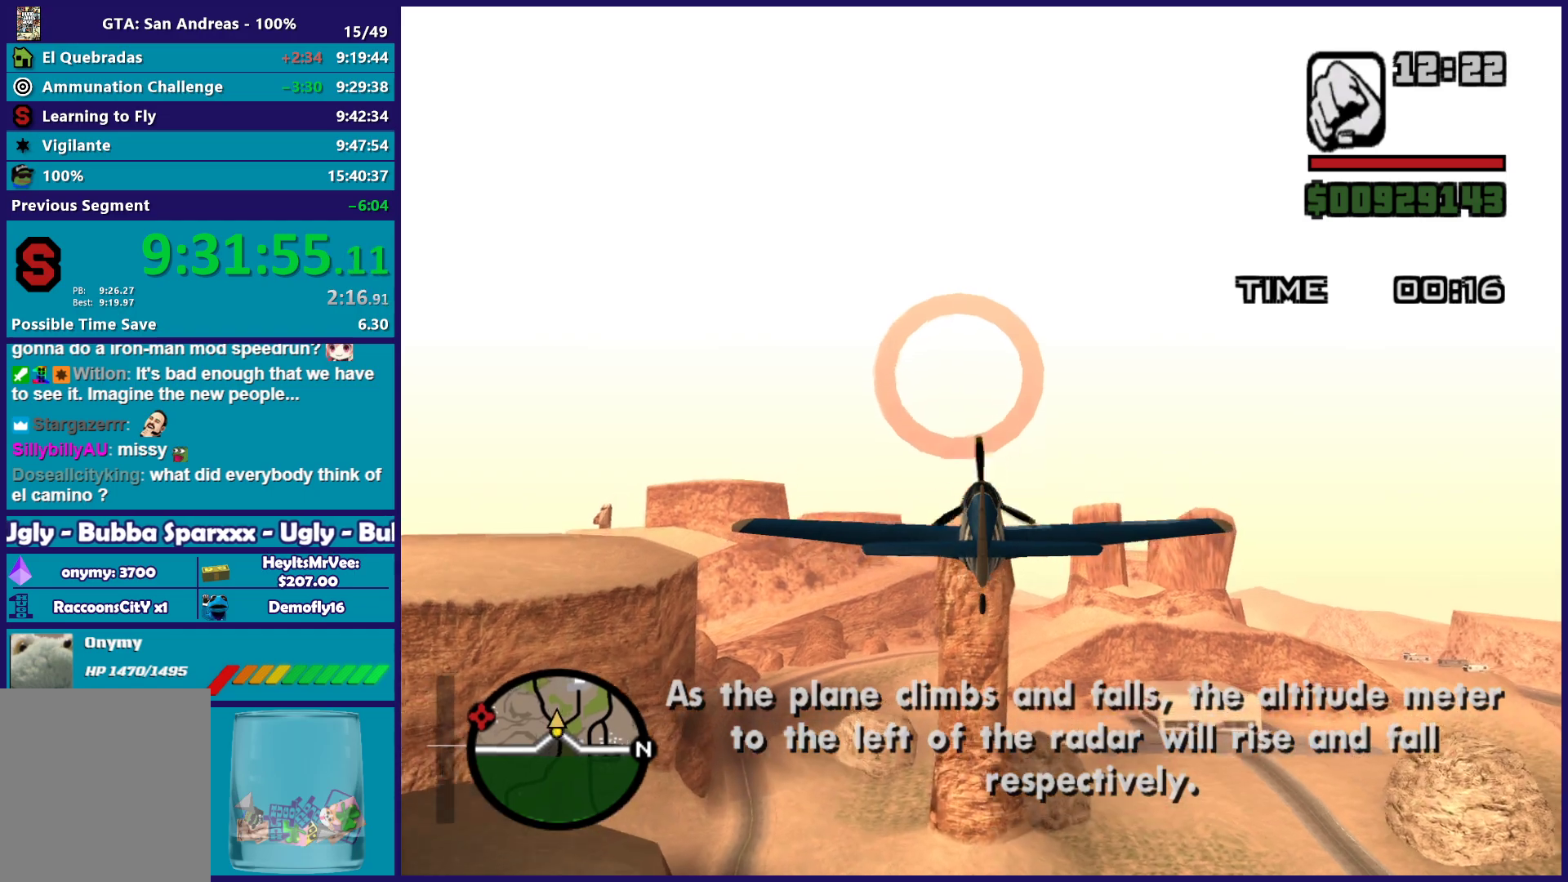
{"buttons": ["R2"], "left_stick": "center", "events": []}
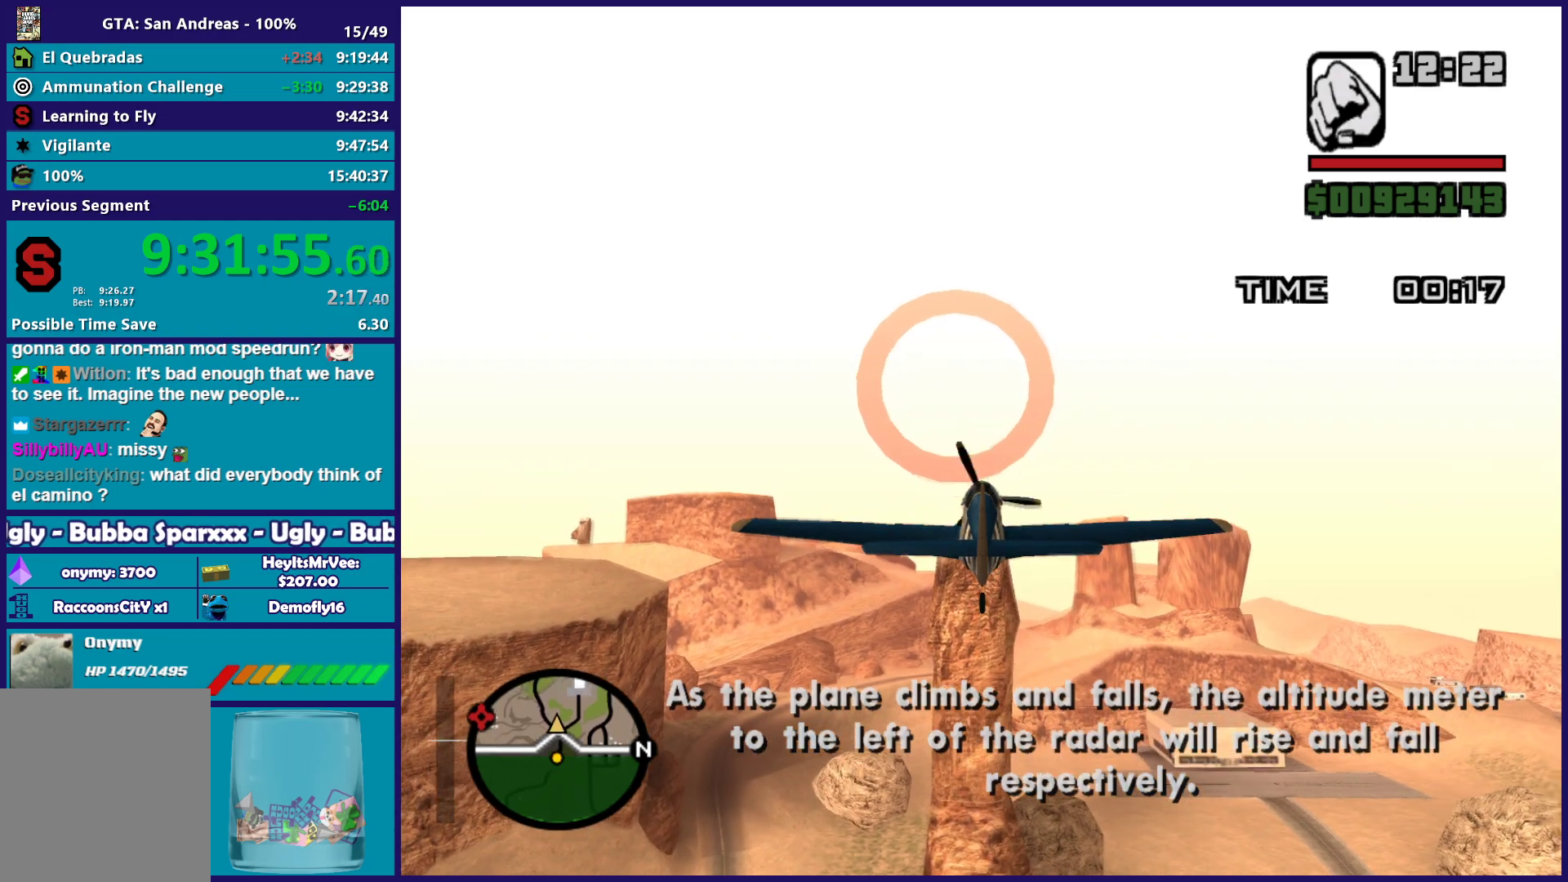
{"buttons": ["R2"], "left_stick": "center", "events": []}
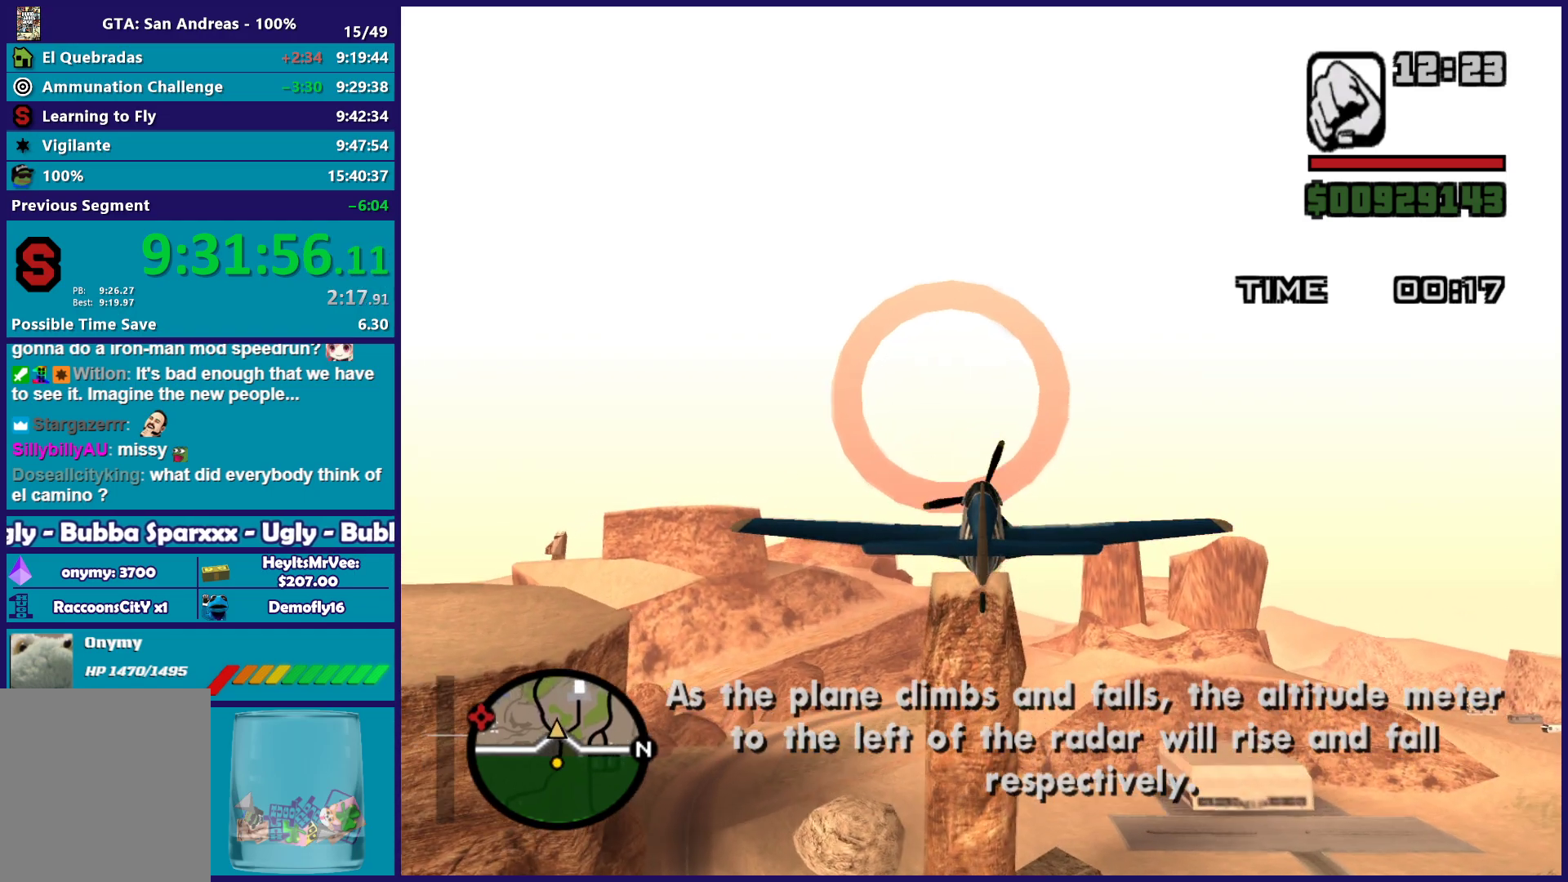
{"buttons": ["R2"], "left_stick": "center"}
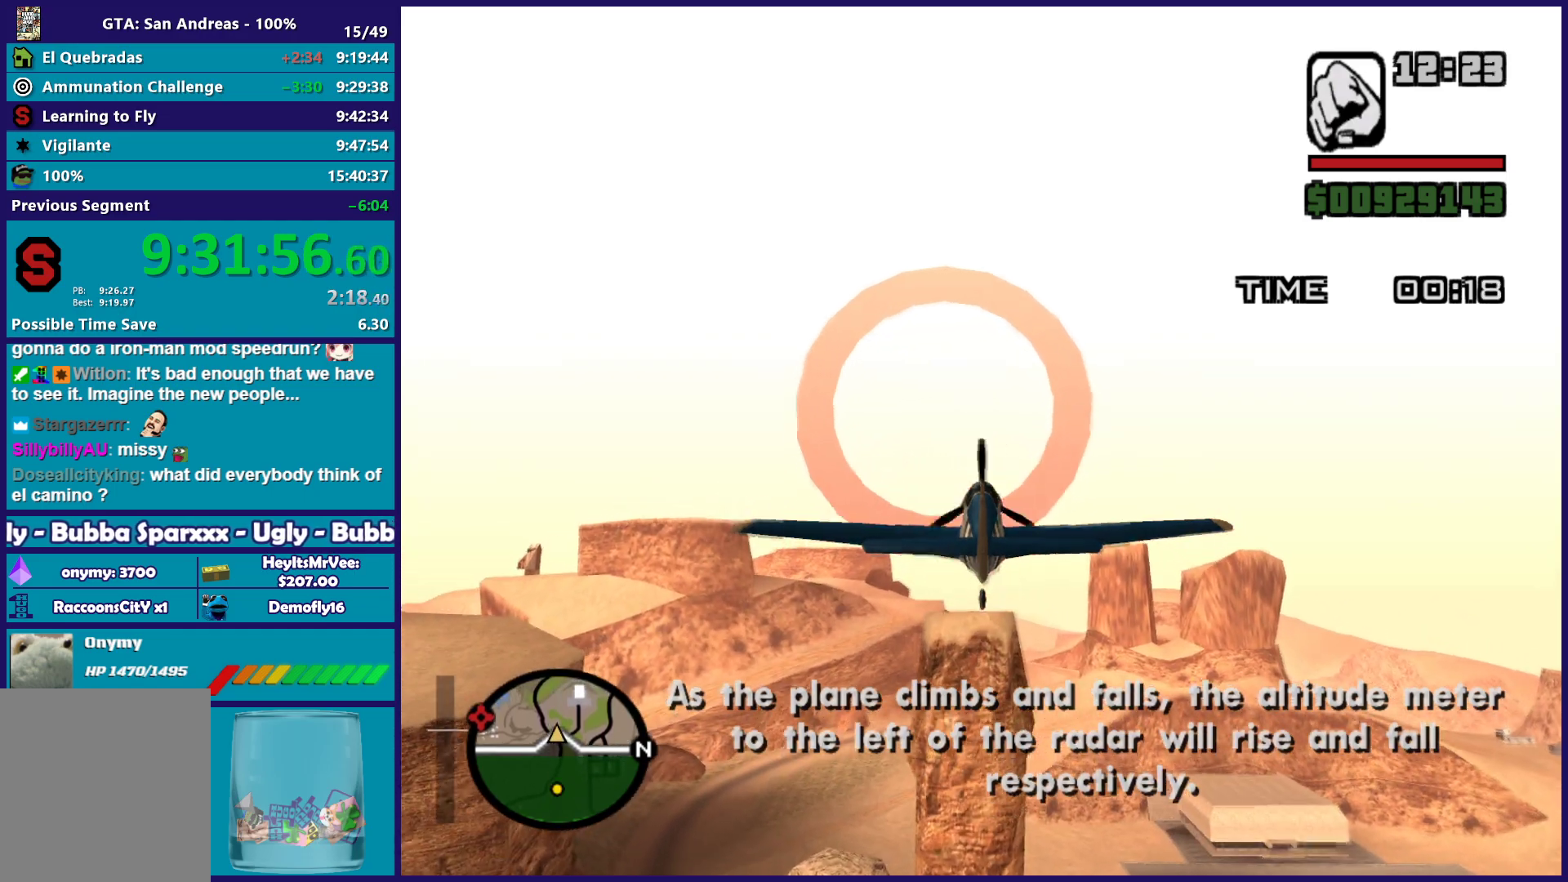
{"buttons": ["R2"], "left_stick": "center"}
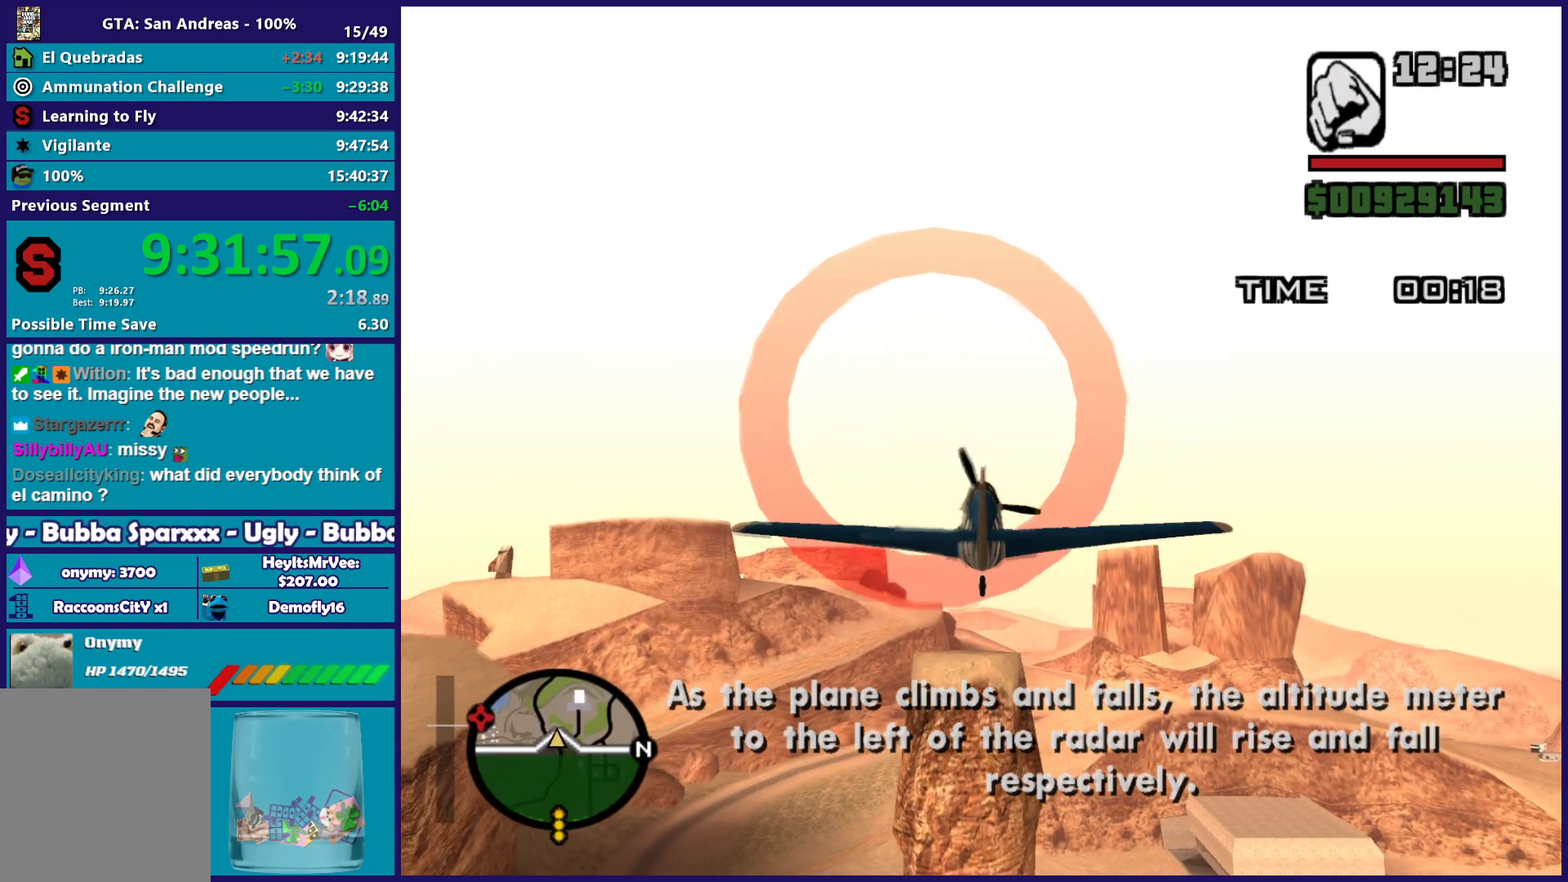
{"buttons": ["R2"], "left_stick": "up", "events": [[333, "left_stick", "up"]]}